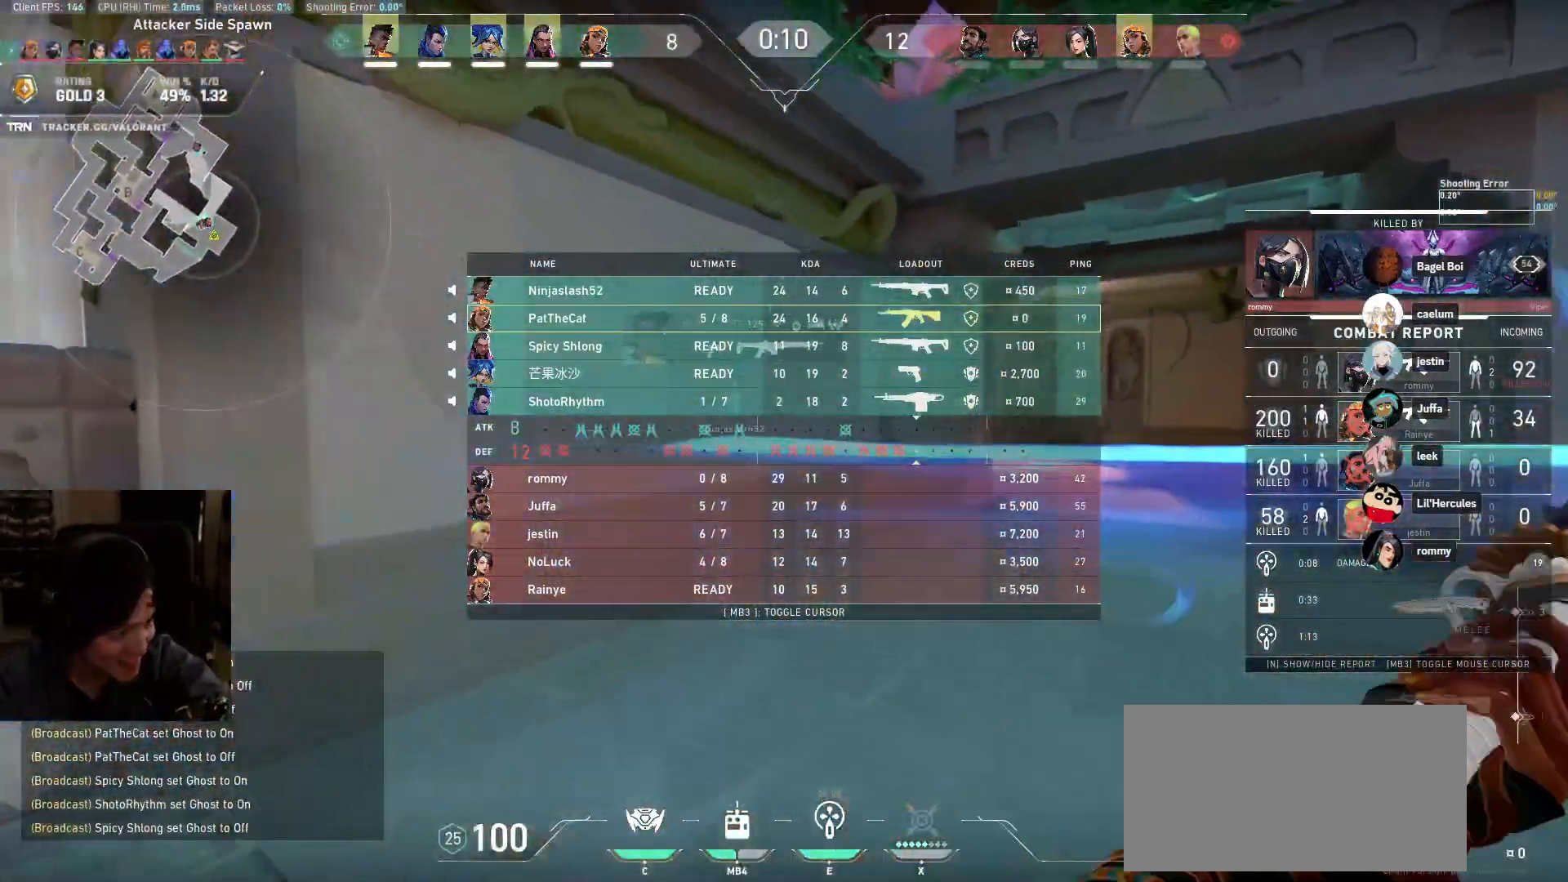
Gameplay with keyboard and mouse; each line is a JSON object with the keys and mouse buttons held at the frame after it. "events" lists presses ("down") and releases ("up") of "a", "ctrl", "d", "e", "q", "s", "shift", "space", "w", "mouse_left", "mouse_wheel", "mouse_right", "mouse_mb4" and "mouse_mb5" between this image and that frame as [ms after this image, input, new state], when the widget could be followed in between. "mouse_left", "mouse_wheel", "mouse_right", "mouse_mb4", "mouse_mb5" = the "left", "wheel", "right", "mb4", "mb5" buttons of the "mouse" list. No other keys are recorded. "wheel" means that the mouse wheel is clicked or scrolled. Mouse movement is not recorded.
{"keys": ["d", "w"], "mouse": [], "events": [[200, "mouse_left", "up"], [483, "d", "down"]]}
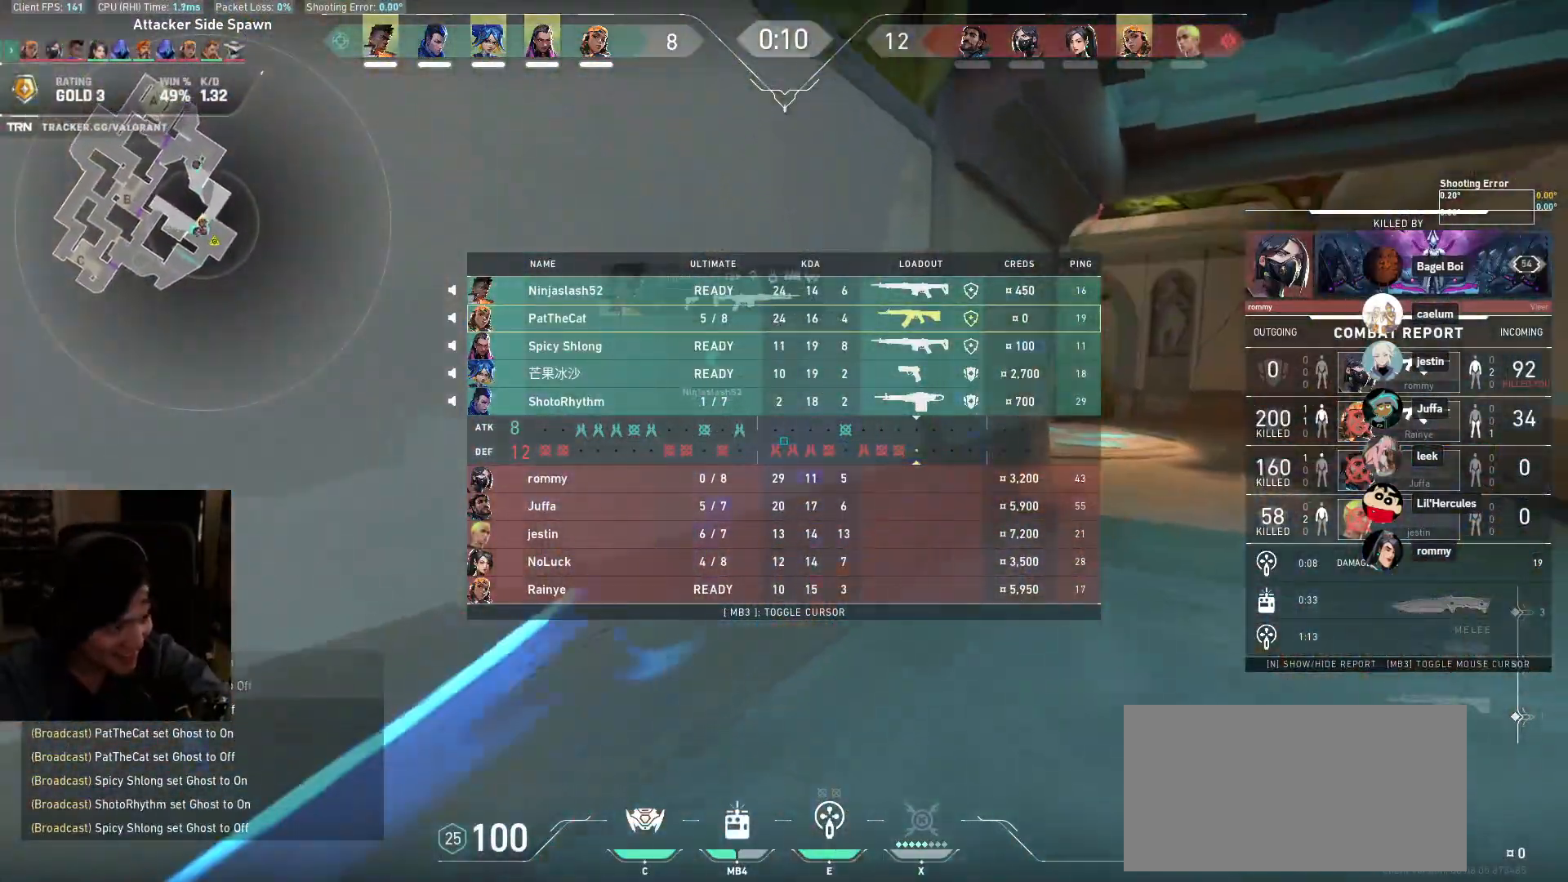
{"keys": ["d", "w"], "mouse": ["right"], "events": [[400, "mouse_right", "down"]]}
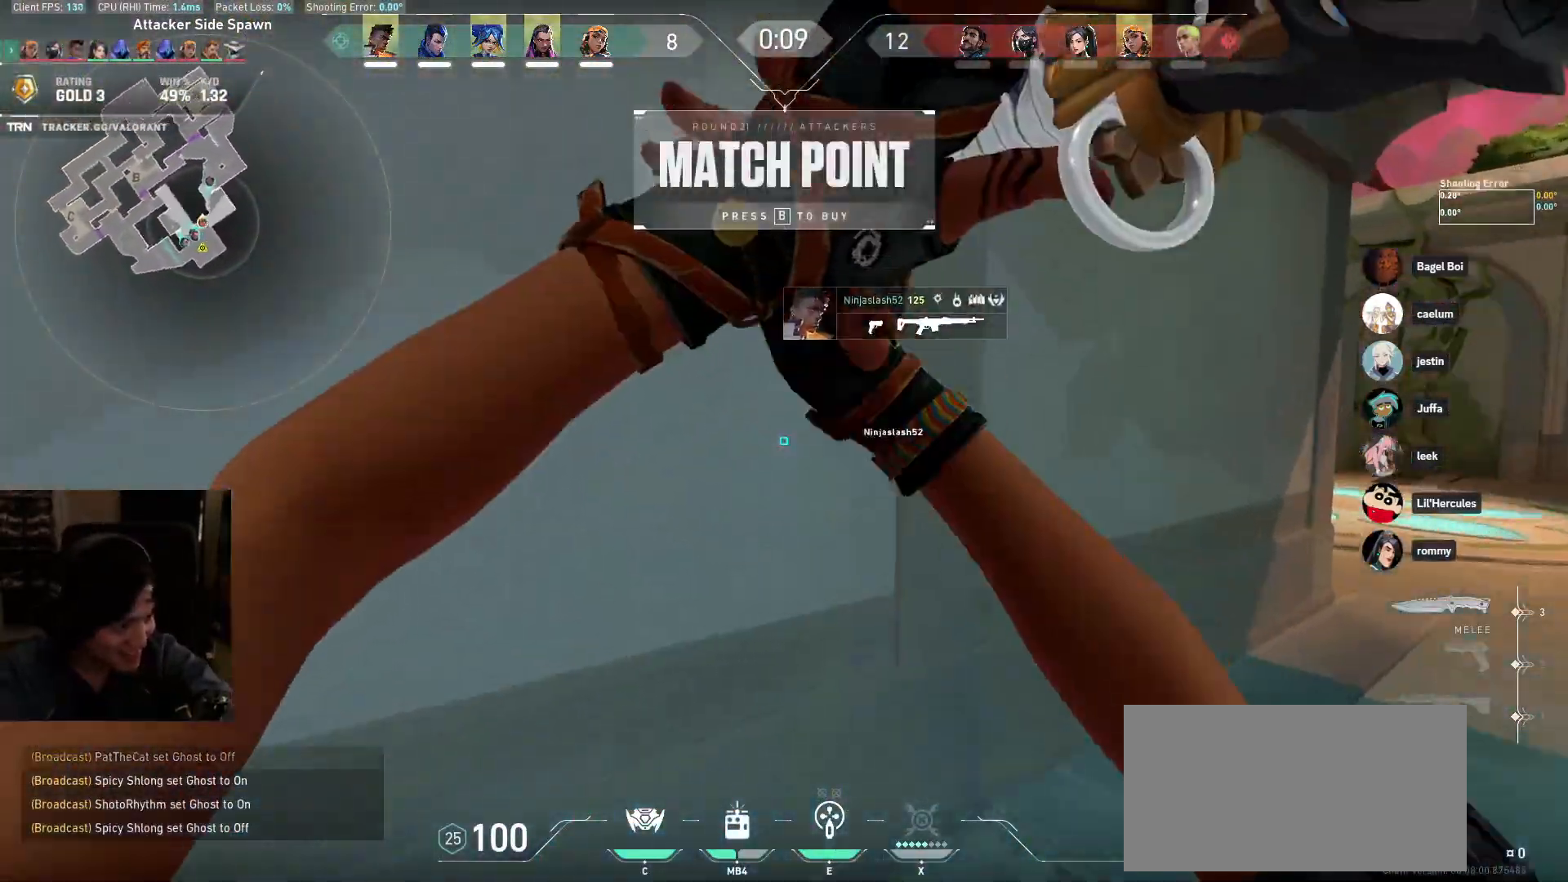
{"keys": ["a"], "mouse": [], "events": [[83, "w", "up"], [150, "mouse_right", "up"], [167, "a", "down"], [233, "d", "up"]]}
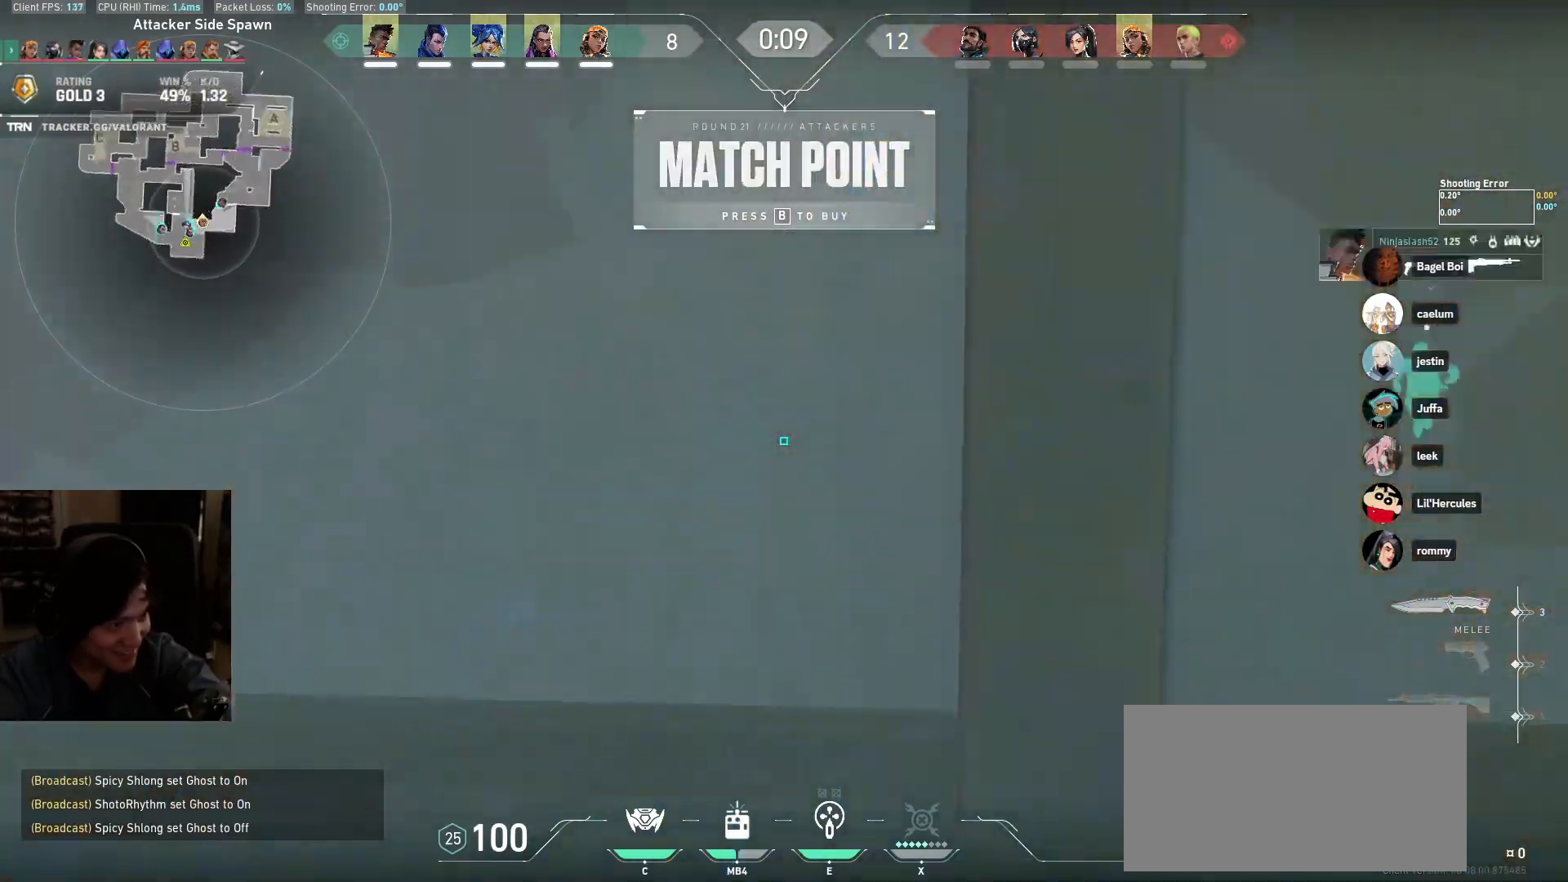
{"keys": ["a", "w"], "mouse": [], "events": [[300, "w", "down"]]}
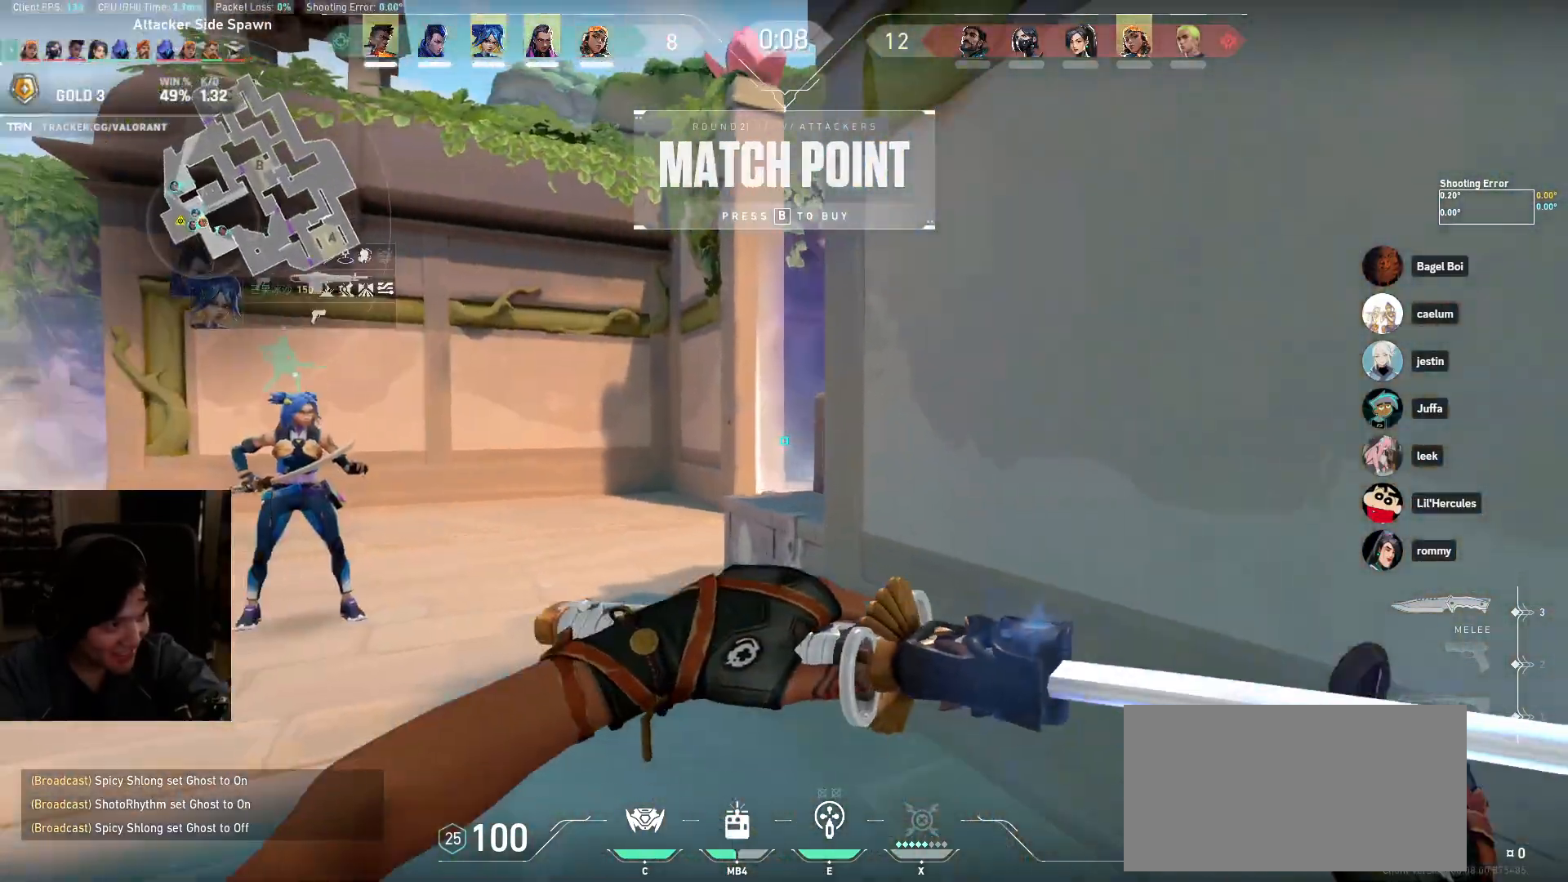
{"keys": ["a", "w"], "mouse": [], "events": [[167, "a", "up"], [483, "a", "down"]]}
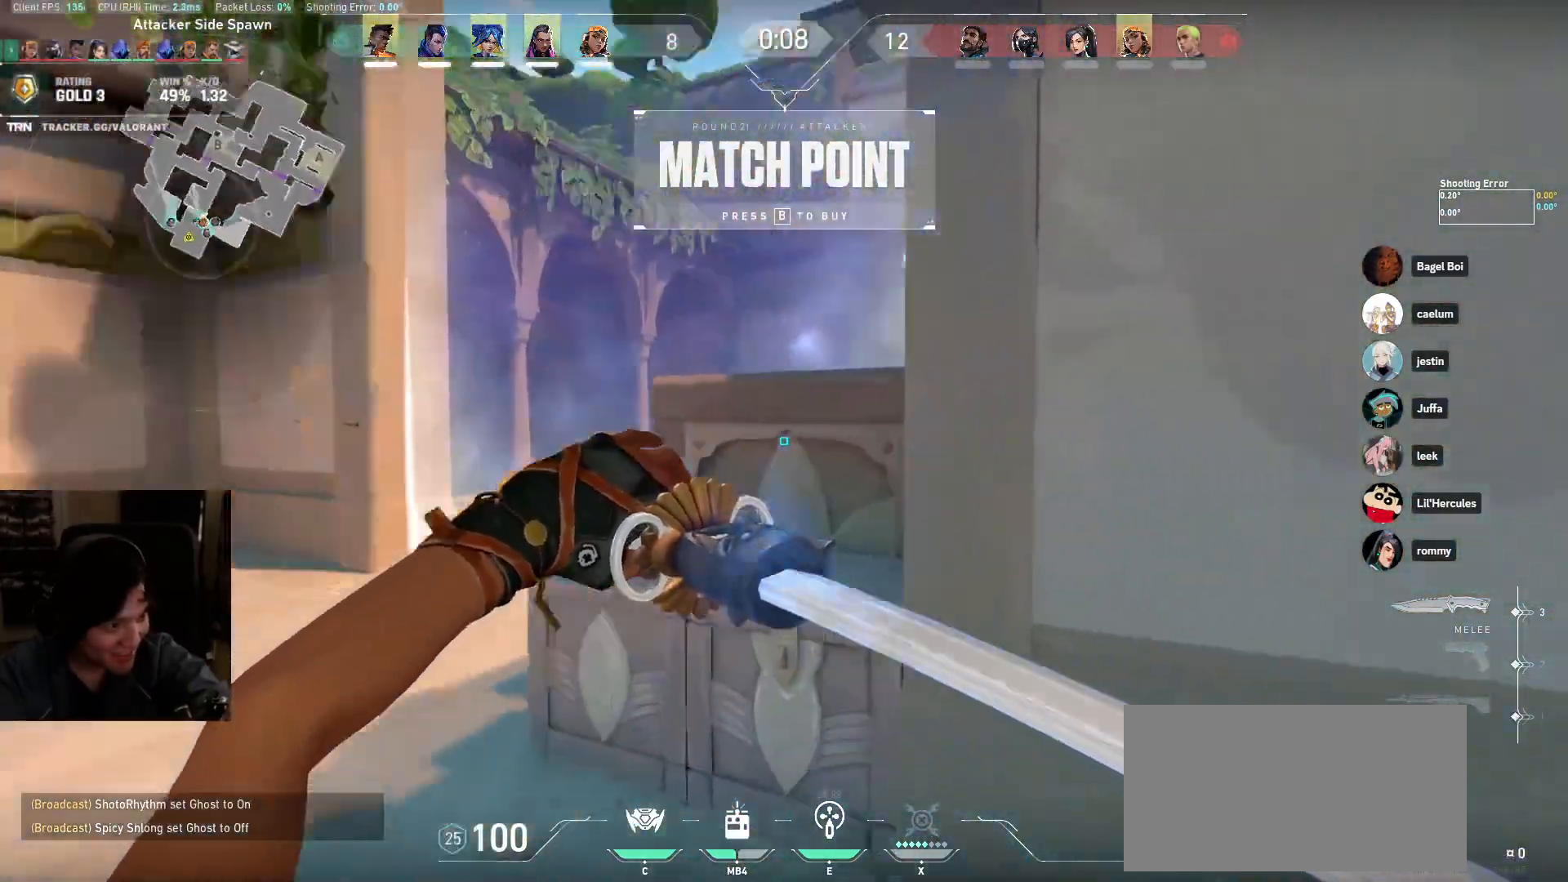
{"keys": ["w"], "mouse": [], "events": [[50, "mouse_left", "down"], [183, "mouse_left", "up"], [500, "a", "up"]]}
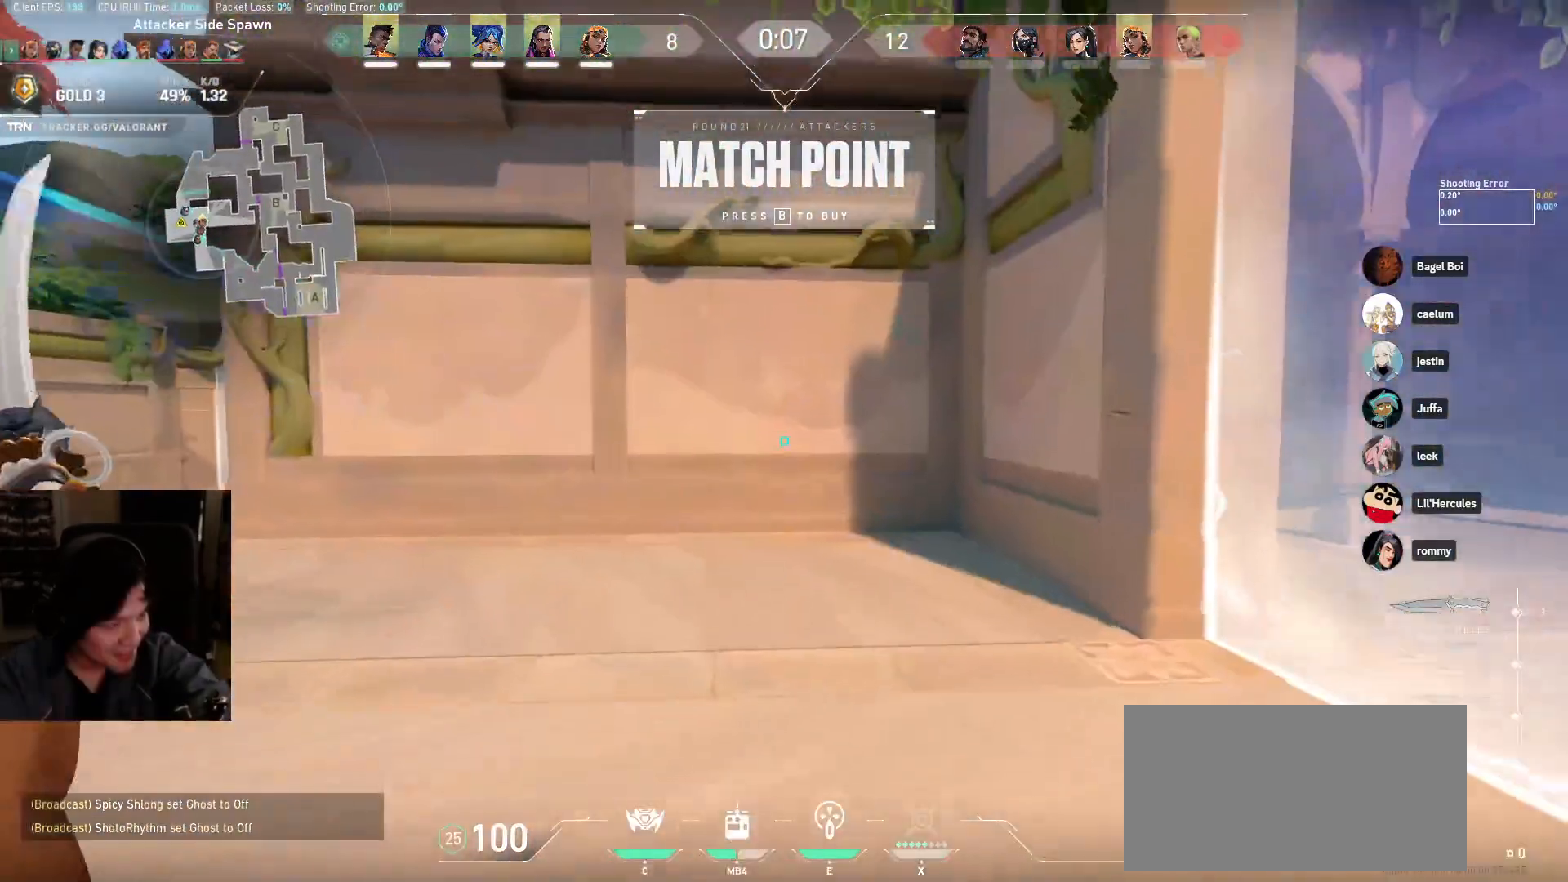
{"keys": ["w"], "mouse": [], "events": []}
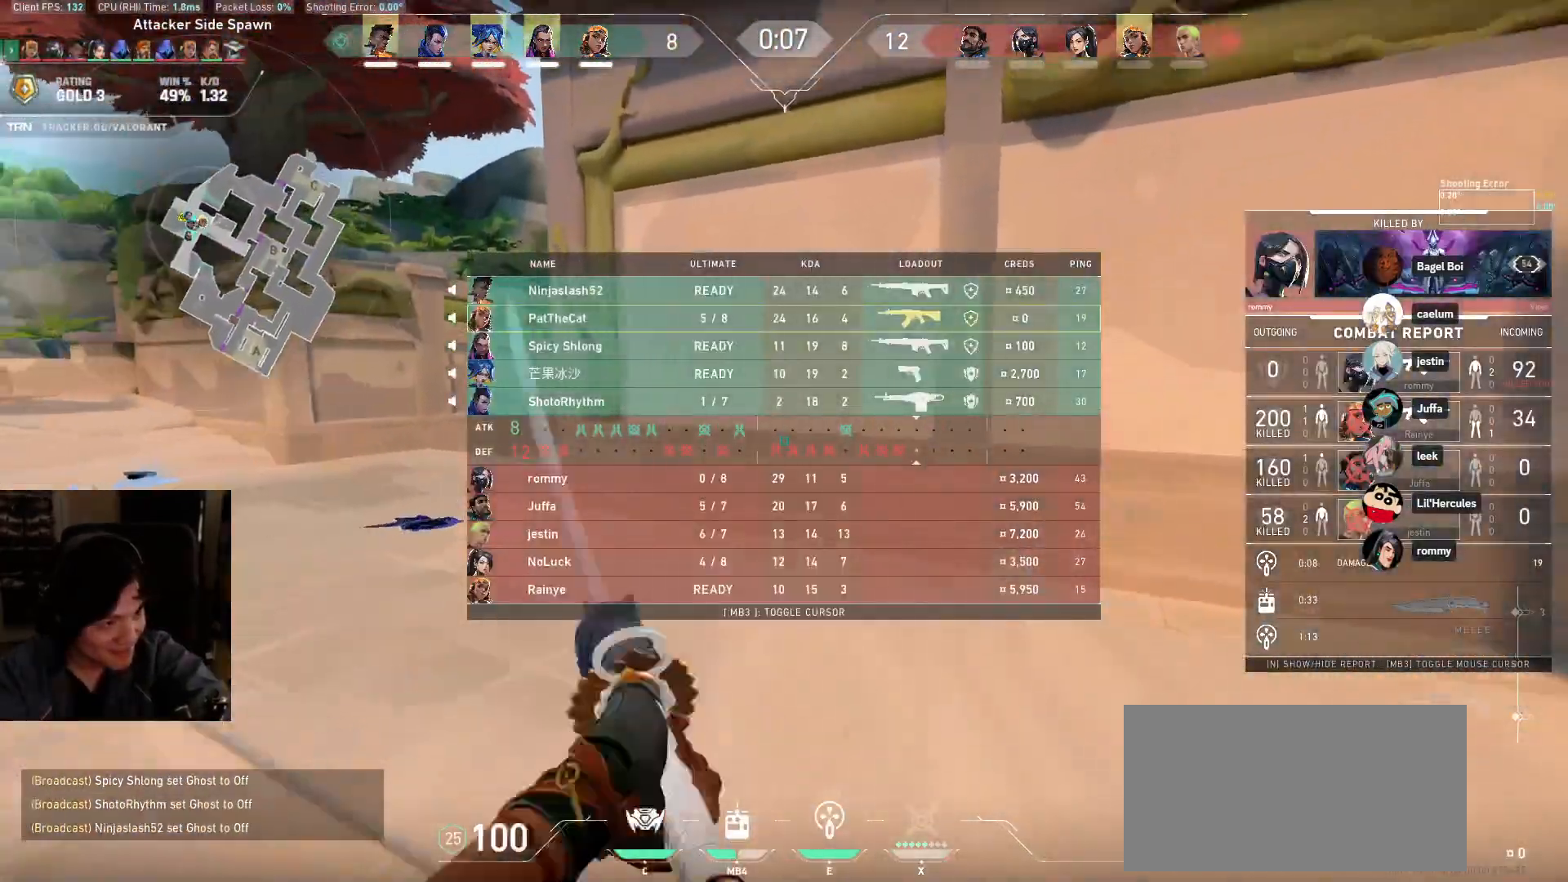
{"keys": ["a", "w"], "mouse": [], "events": [[133, "a", "down"]]}
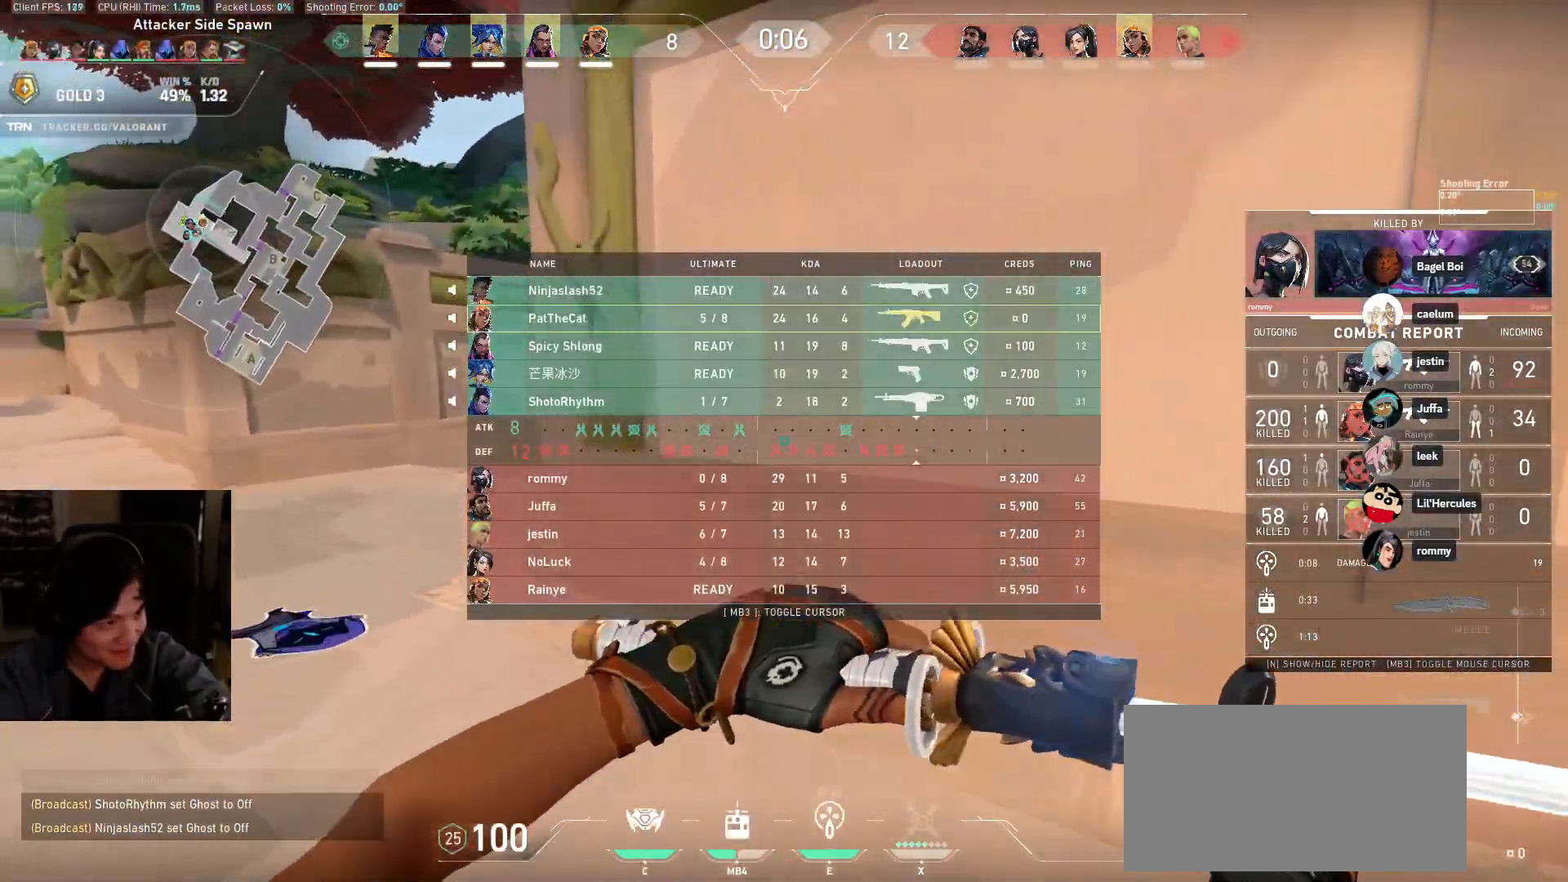
{"keys": ["a", "w"], "mouse": ["left"], "events": [[450, "mouse_left", "down"]]}
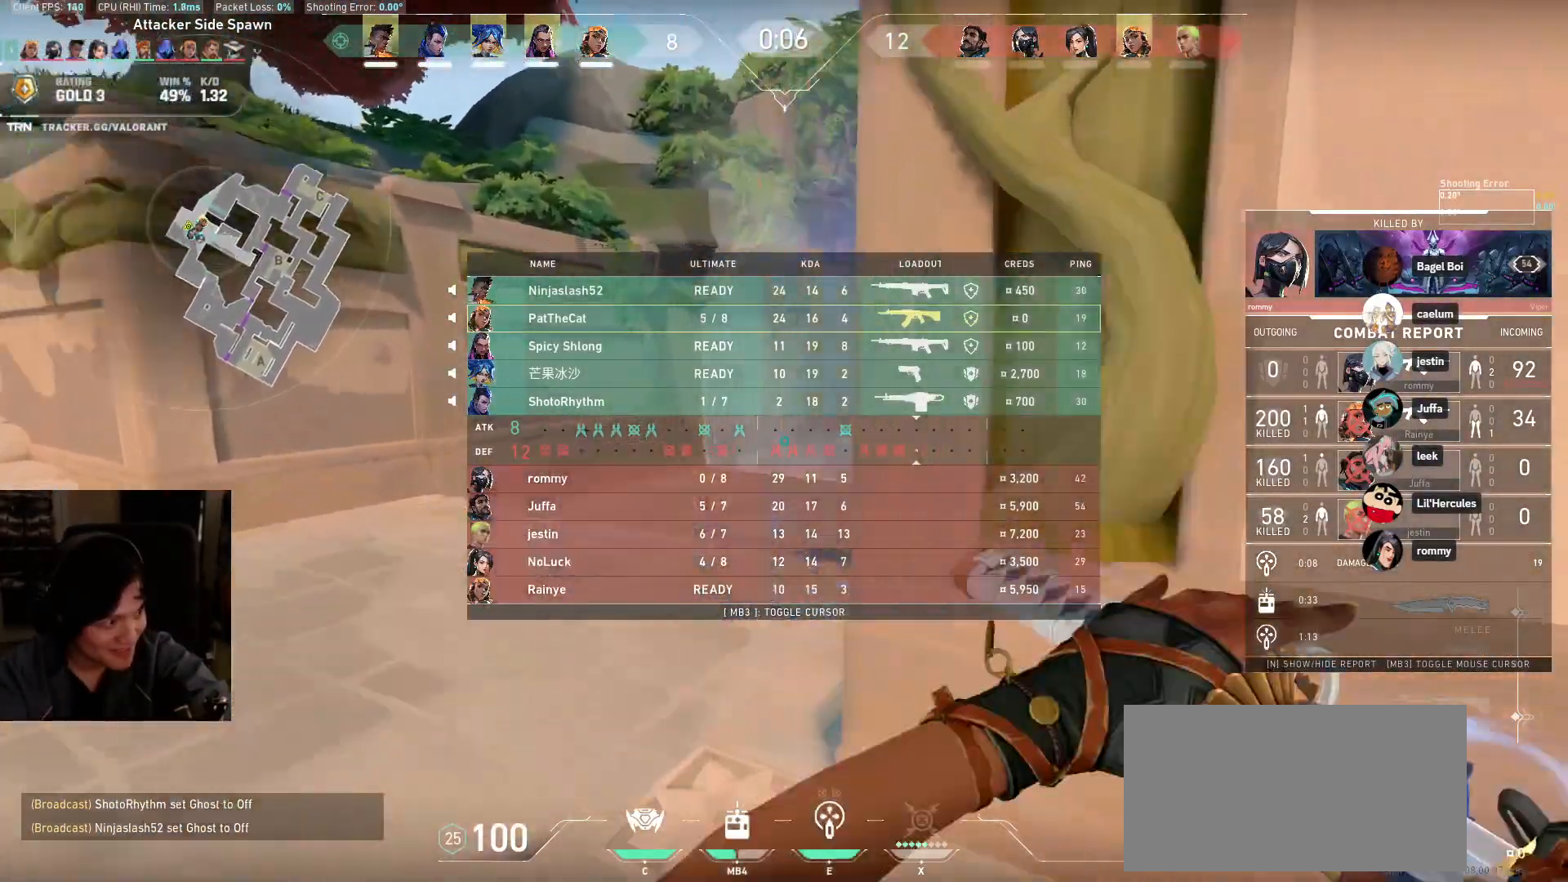
{"keys": ["a", "w"], "mouse": [], "events": [[83, "a", "up"], [167, "d", "down"], [183, "mouse_left", "up"], [317, "d", "up"], [450, "a", "down"]]}
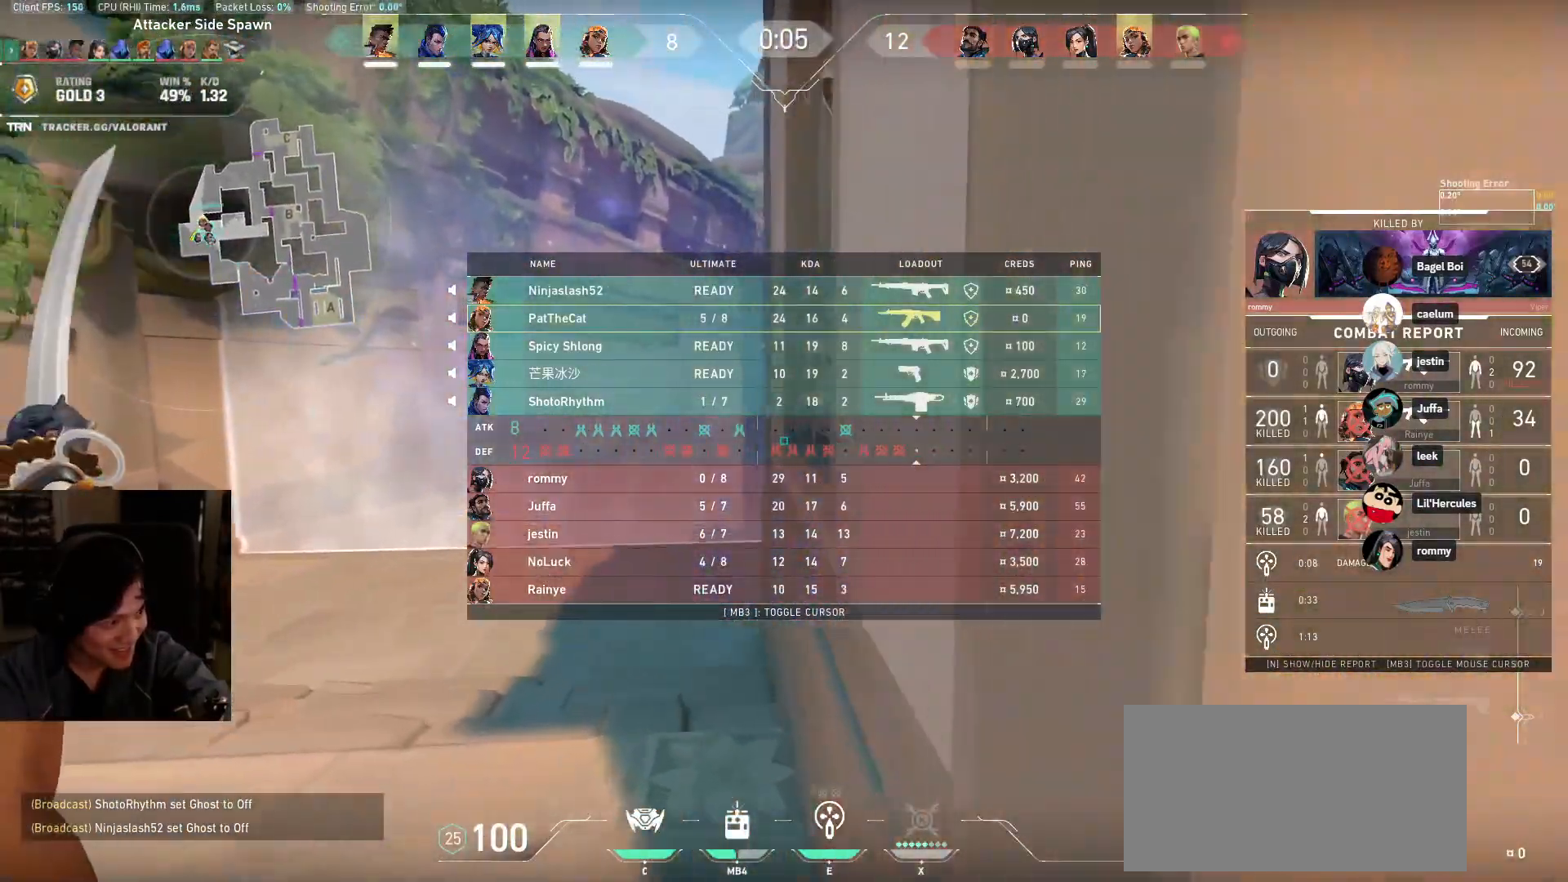
{"keys": ["a", "space", "w"], "mouse": [], "events": [[100, "mouse_left", "down"], [250, "mouse_left", "up"], [500, "space", "down"]]}
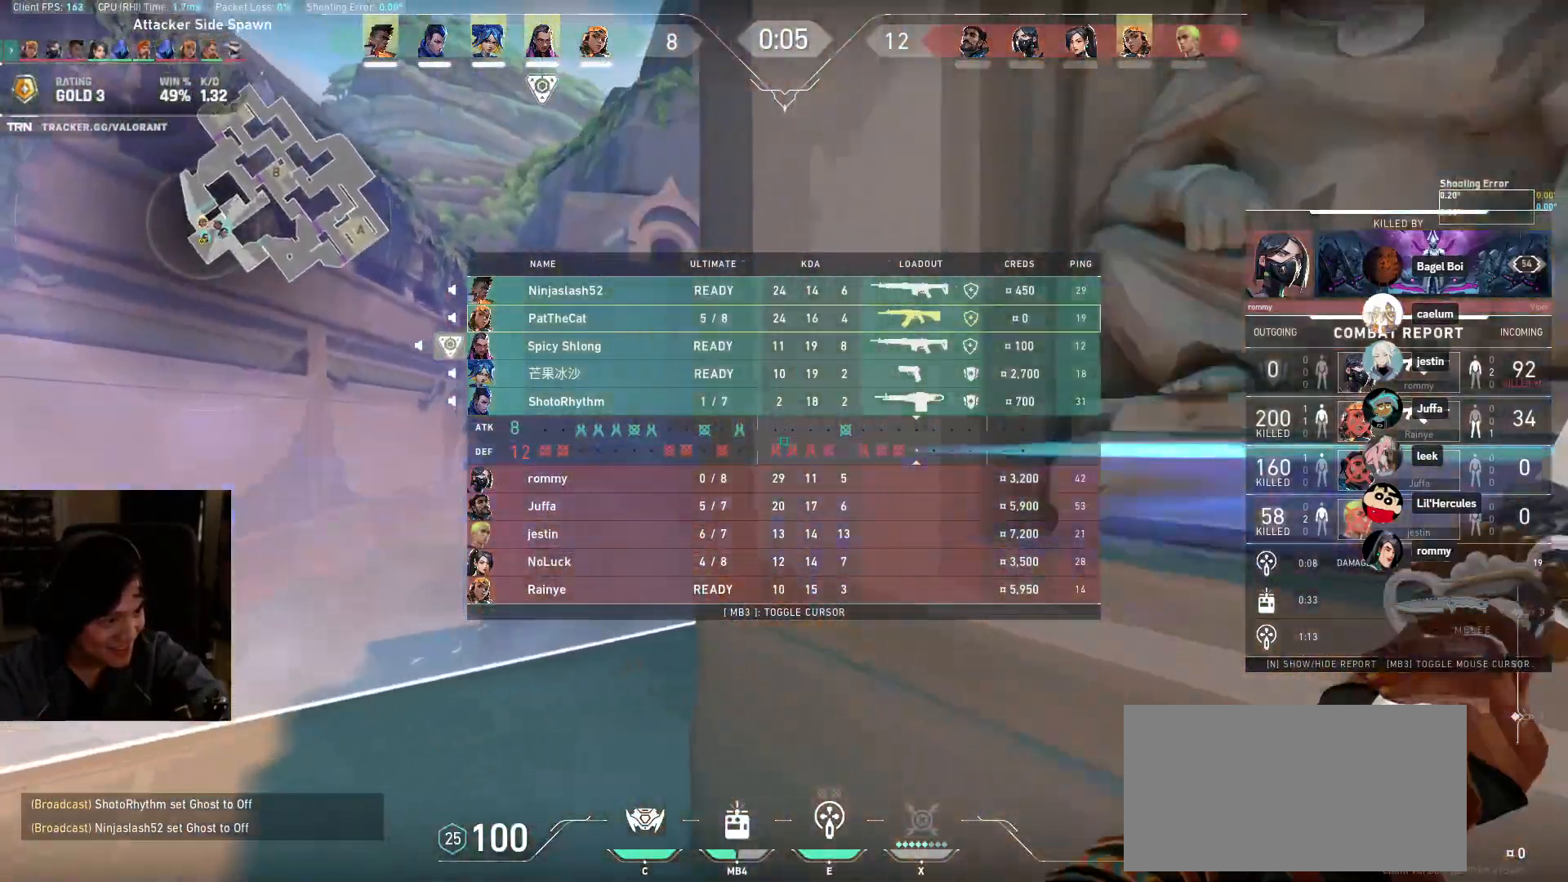
{"keys": ["d", "s"], "mouse": ["left"], "events": [[133, "a", "up"], [133, "d", "down"], [183, "space", "up"], [200, "w", "up"], [350, "mouse_left", "down"], [450, "s", "down"]]}
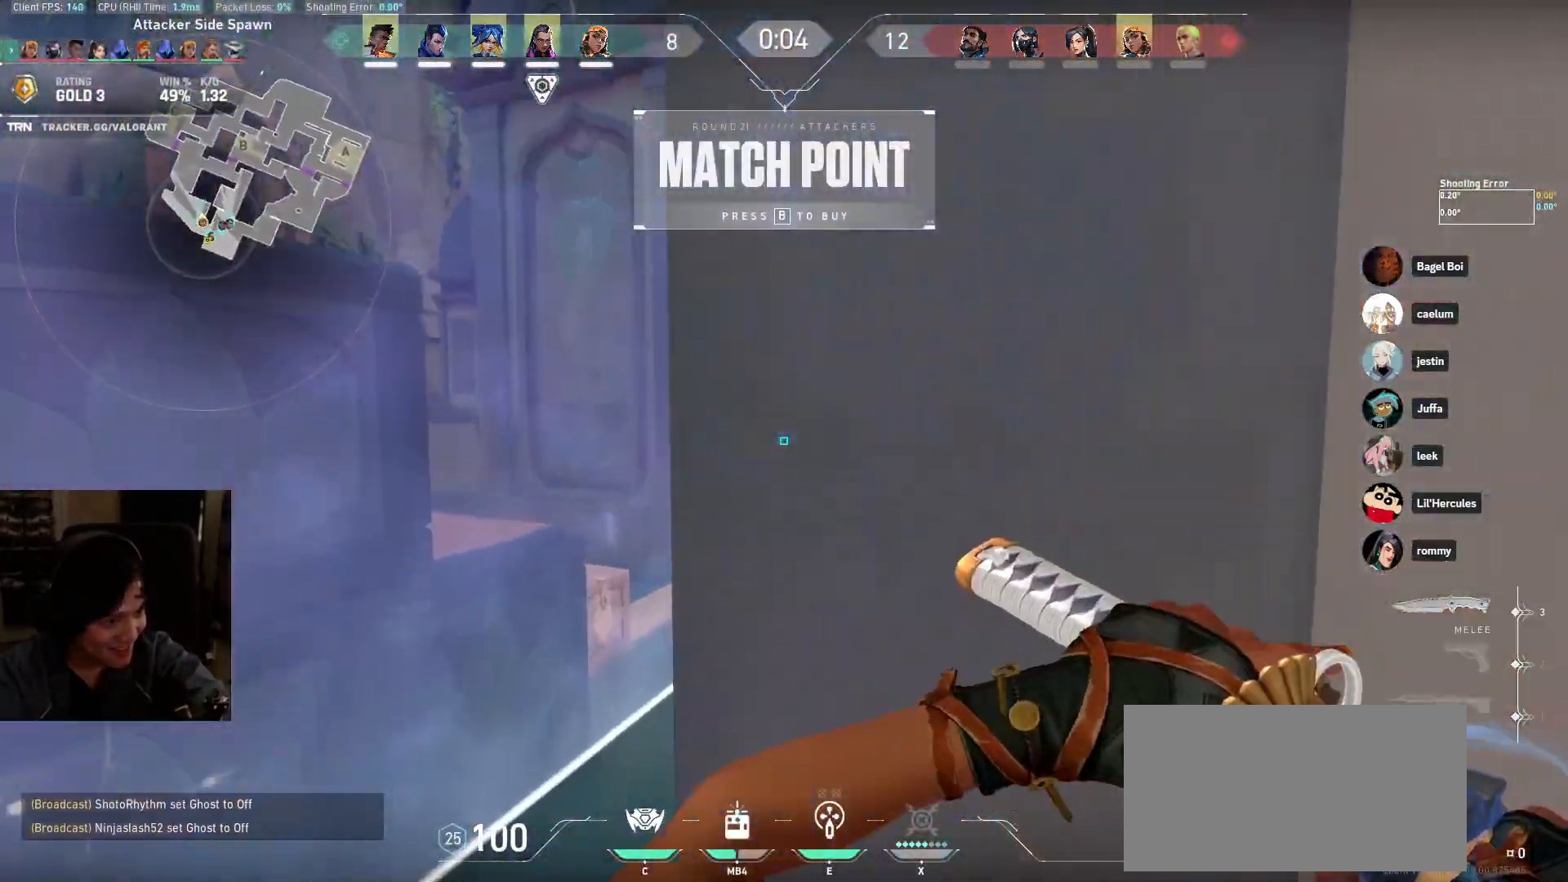
{"keys": ["d", "s"], "mouse": [], "events": [[33, "mouse_left", "up"], [117, "d", "up"], [150, "a", "down"], [433, "d", "down"], [450, "a", "up"]]}
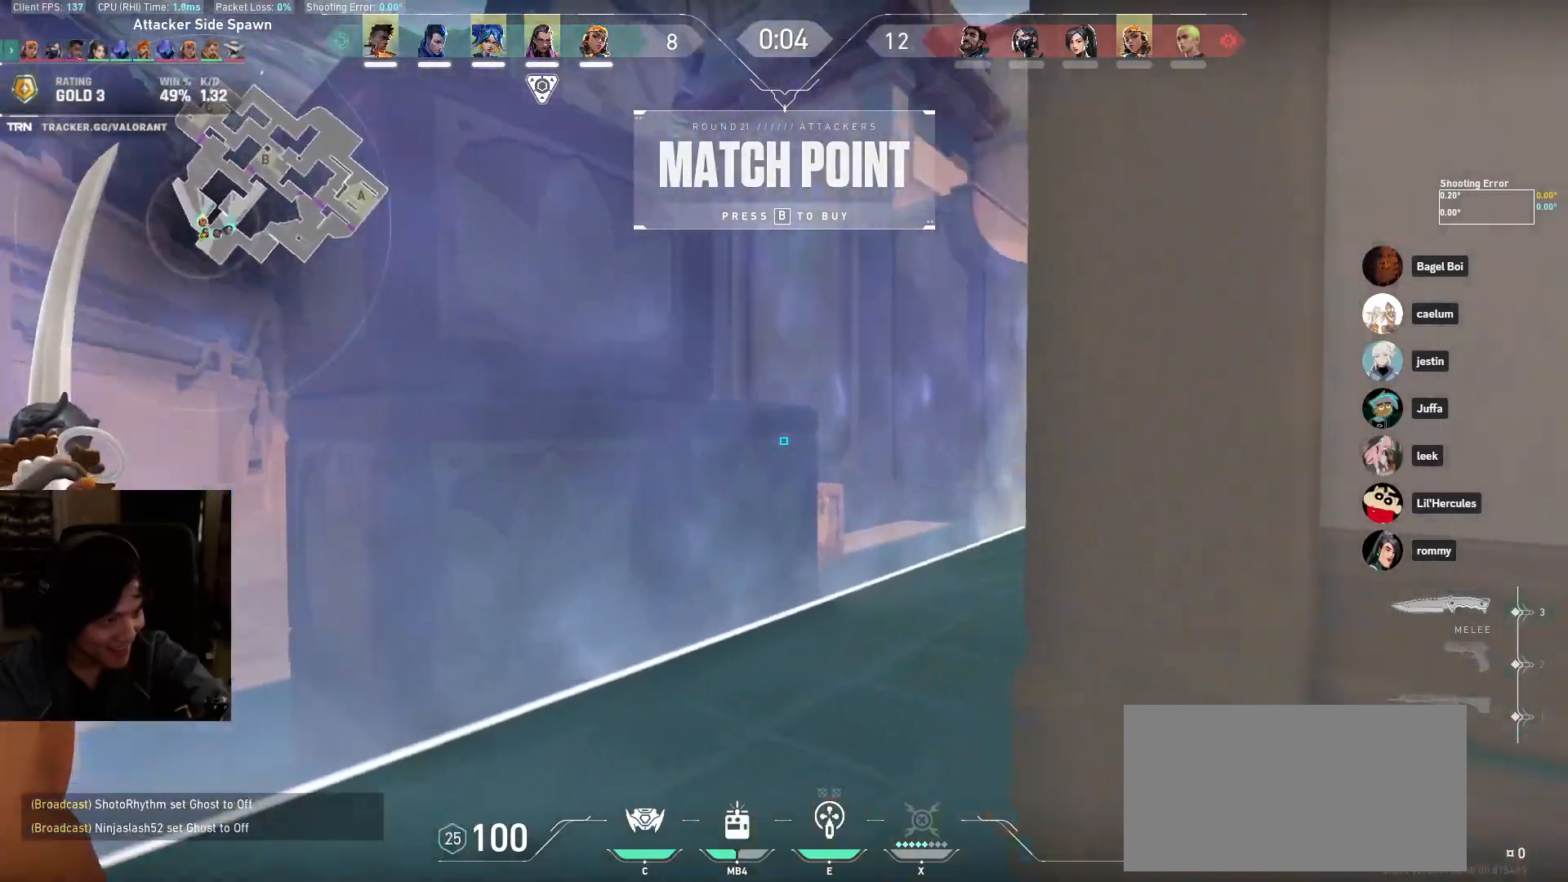
{"keys": ["a", "w"], "mouse": ["left"], "events": [[33, "mouse_left", "down"], [50, "s", "up"], [167, "w", "down"], [200, "a", "down"], [267, "d", "up"]]}
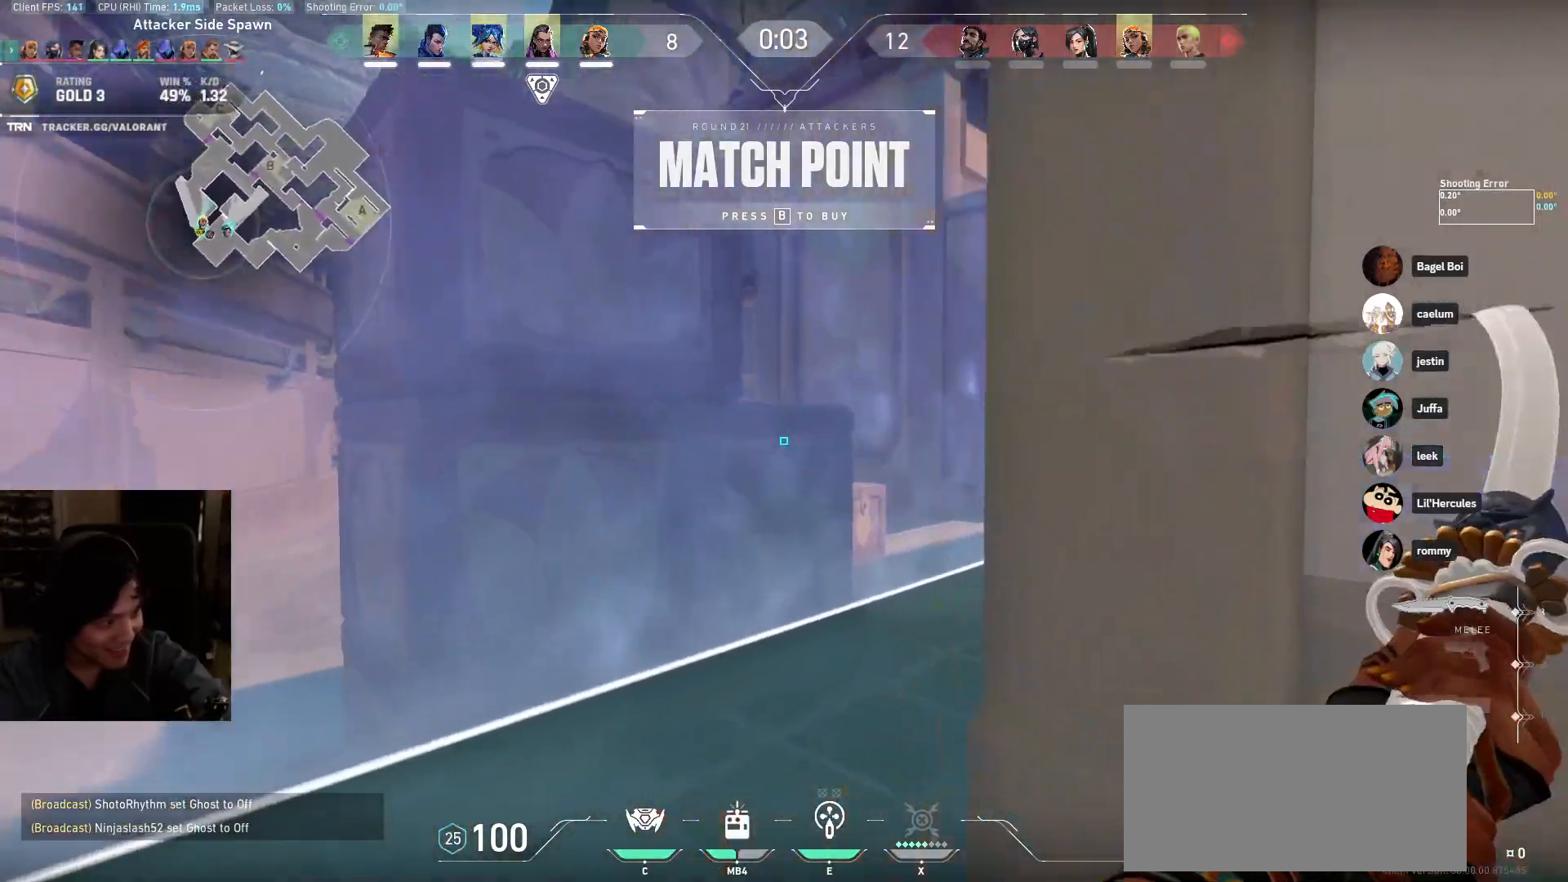
{"keys": ["w"], "mouse": [], "events": [[83, "mouse_left", "up"], [100, "a", "up"]]}
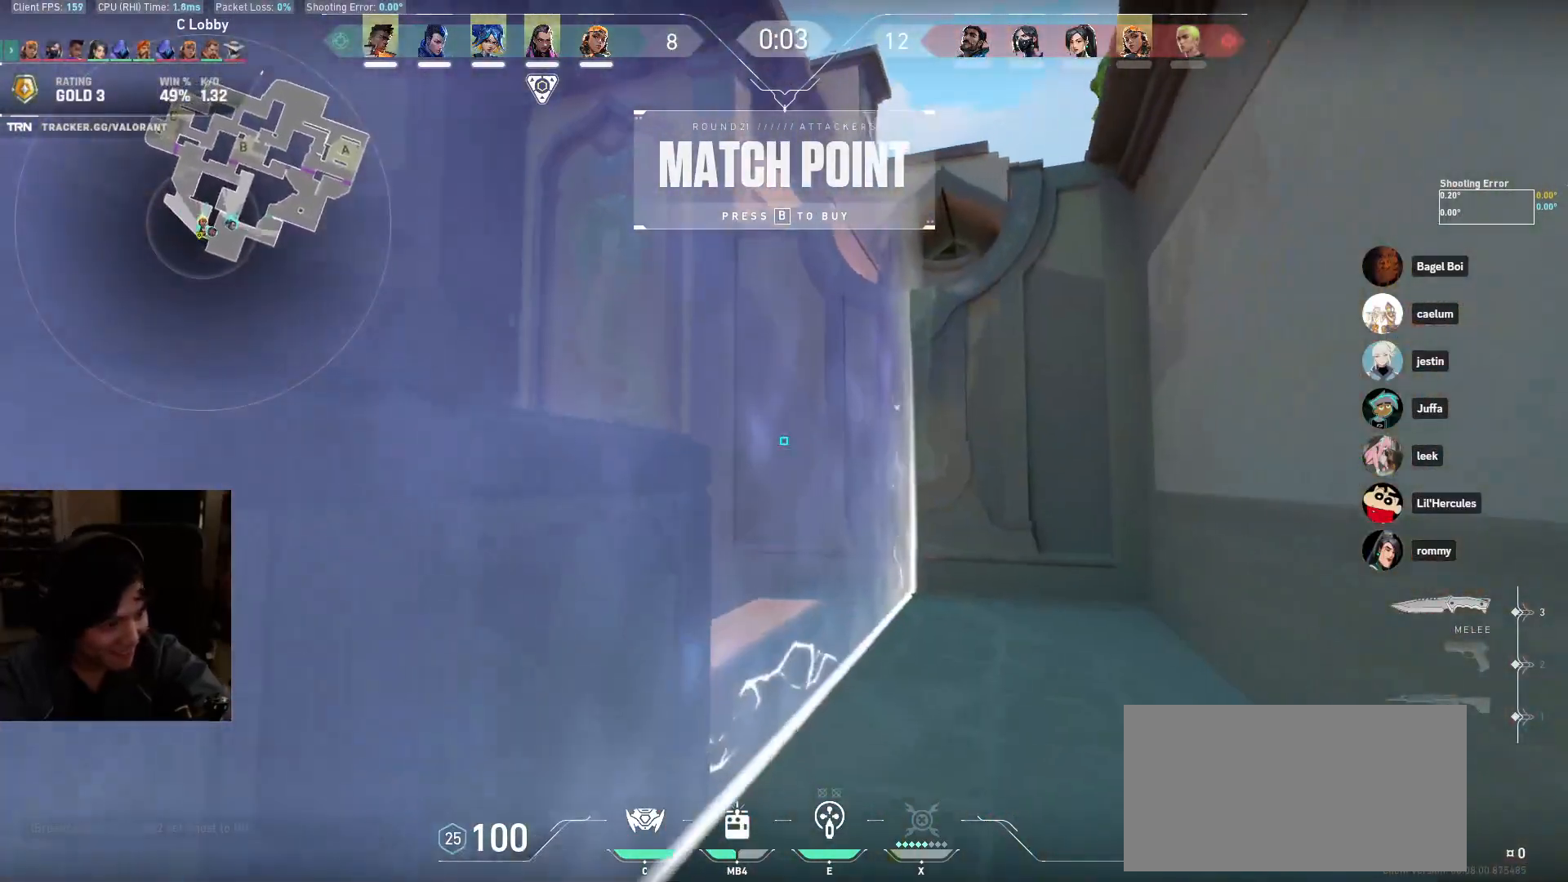
{"keys": ["d"], "mouse": ["left"], "events": [[183, "d", "down"], [183, "mouse_left", "down"], [267, "w", "up"]]}
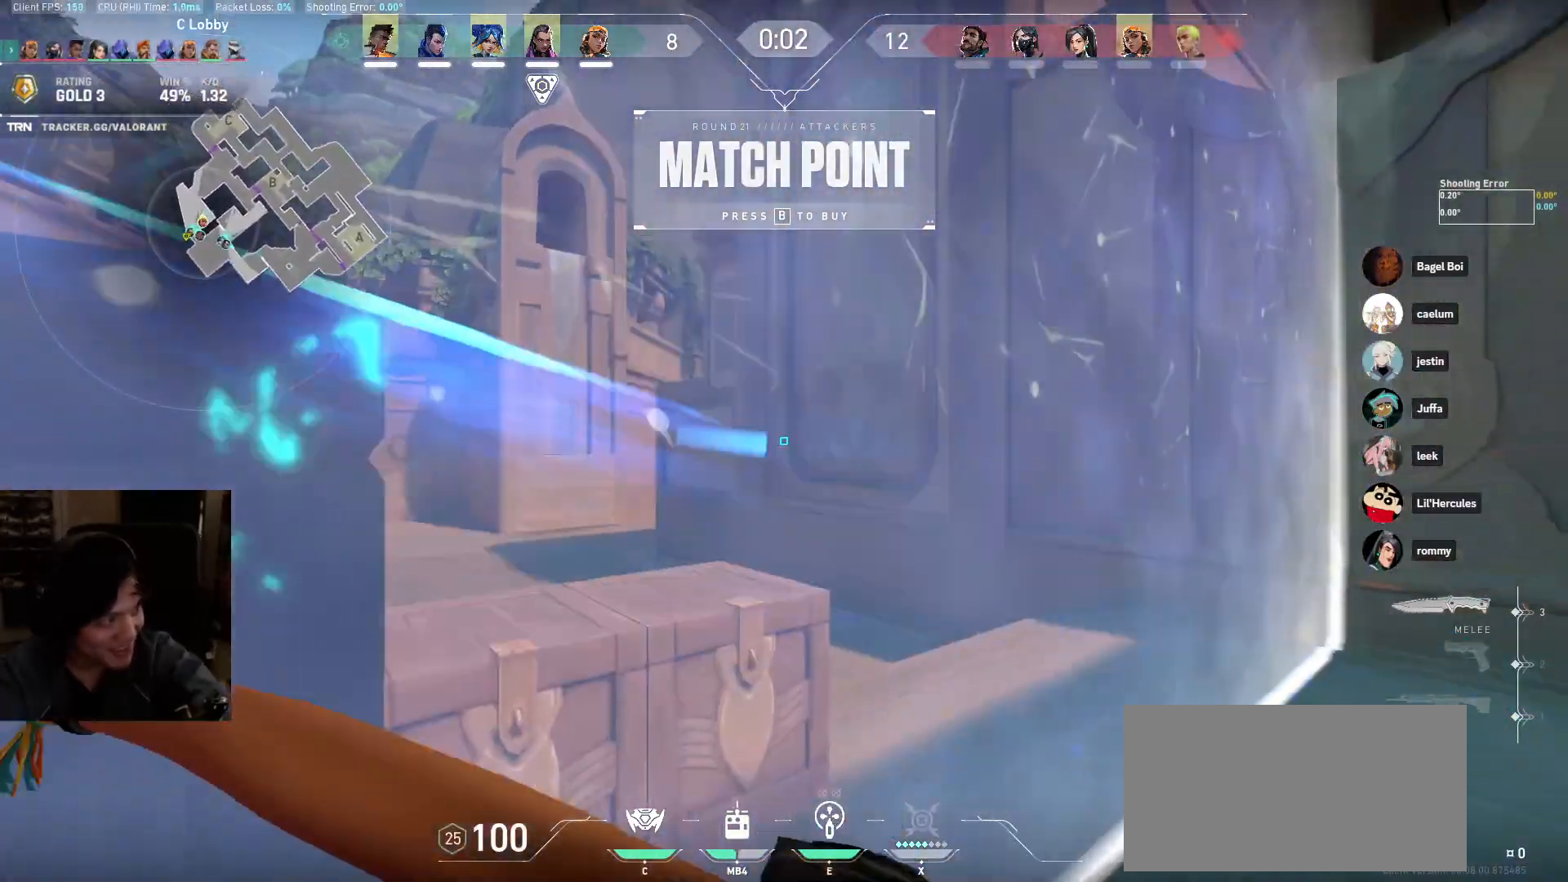
{"keys": ["a", "w"], "mouse": ["left"], "events": [[133, "w", "down"], [200, "d", "up"], [250, "a", "down"]]}
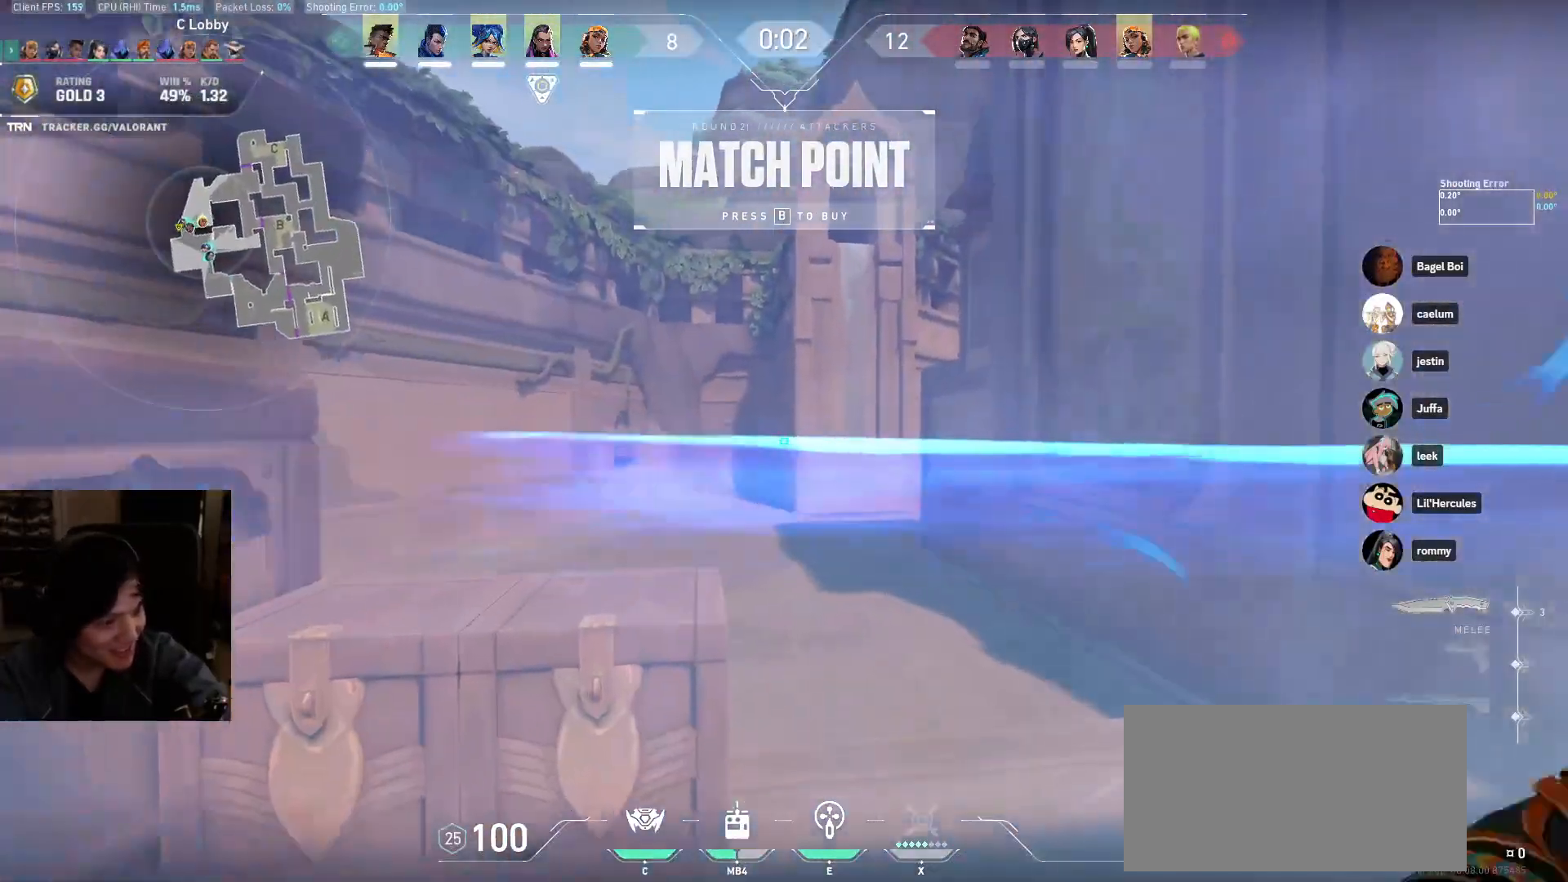
{"keys": ["a", "w"], "mouse": ["left"], "events": [[50, "a", "up"], [117, "d", "down"], [367, "d", "up"], [383, "a", "down"]]}
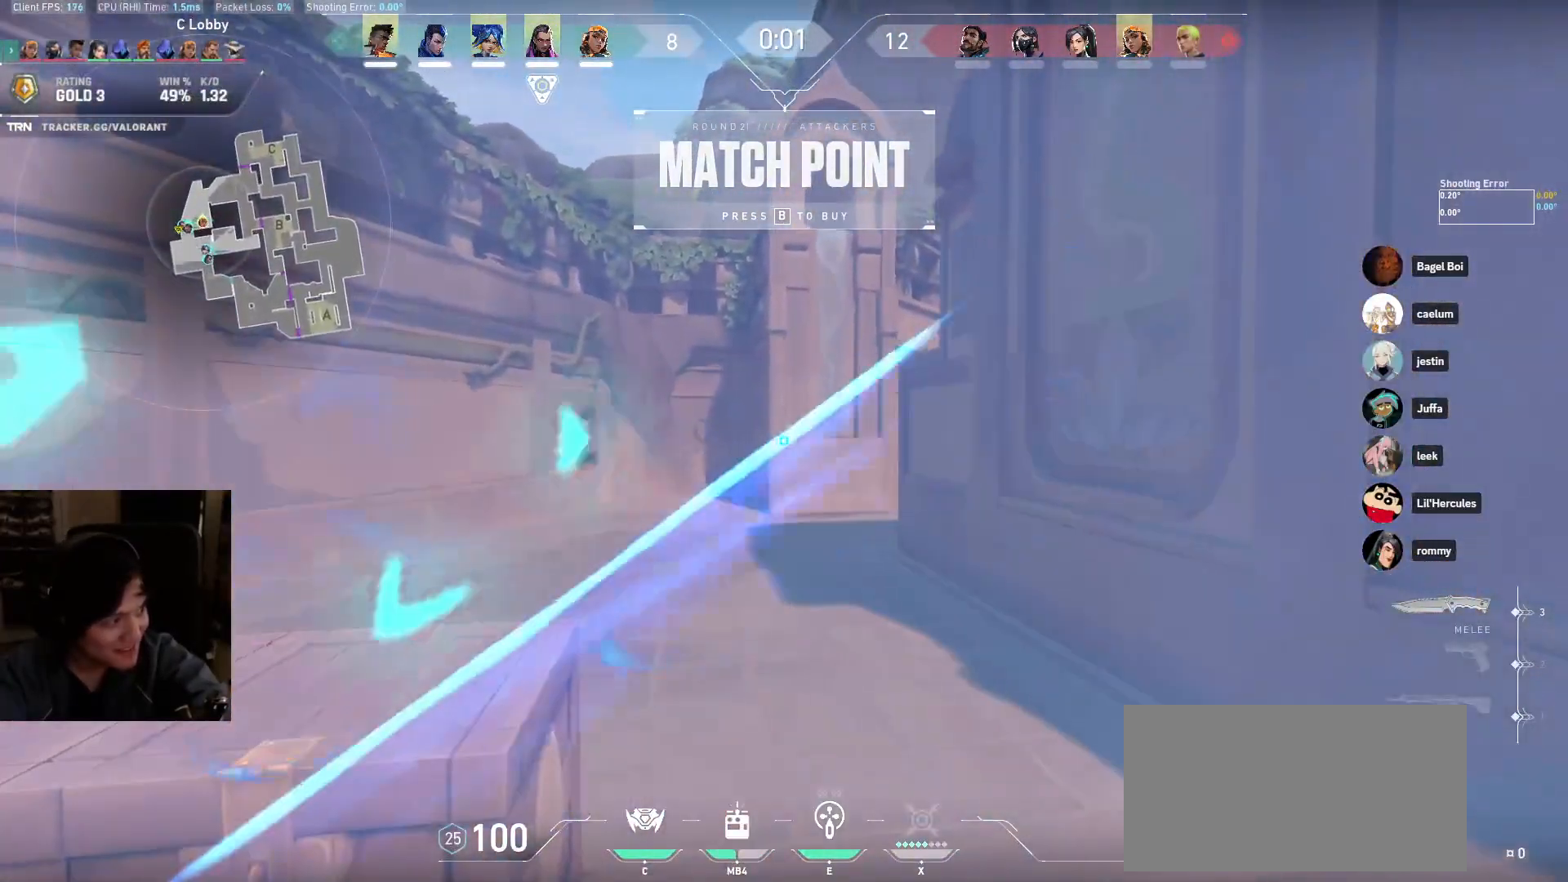
{"keys": ["d", "w"], "mouse": ["left"], "events": [[33, "w", "up"], [100, "mouse_left", "up"], [117, "a", "up"], [183, "w", "down"], [417, "d", "down"], [467, "mouse_left", "down"]]}
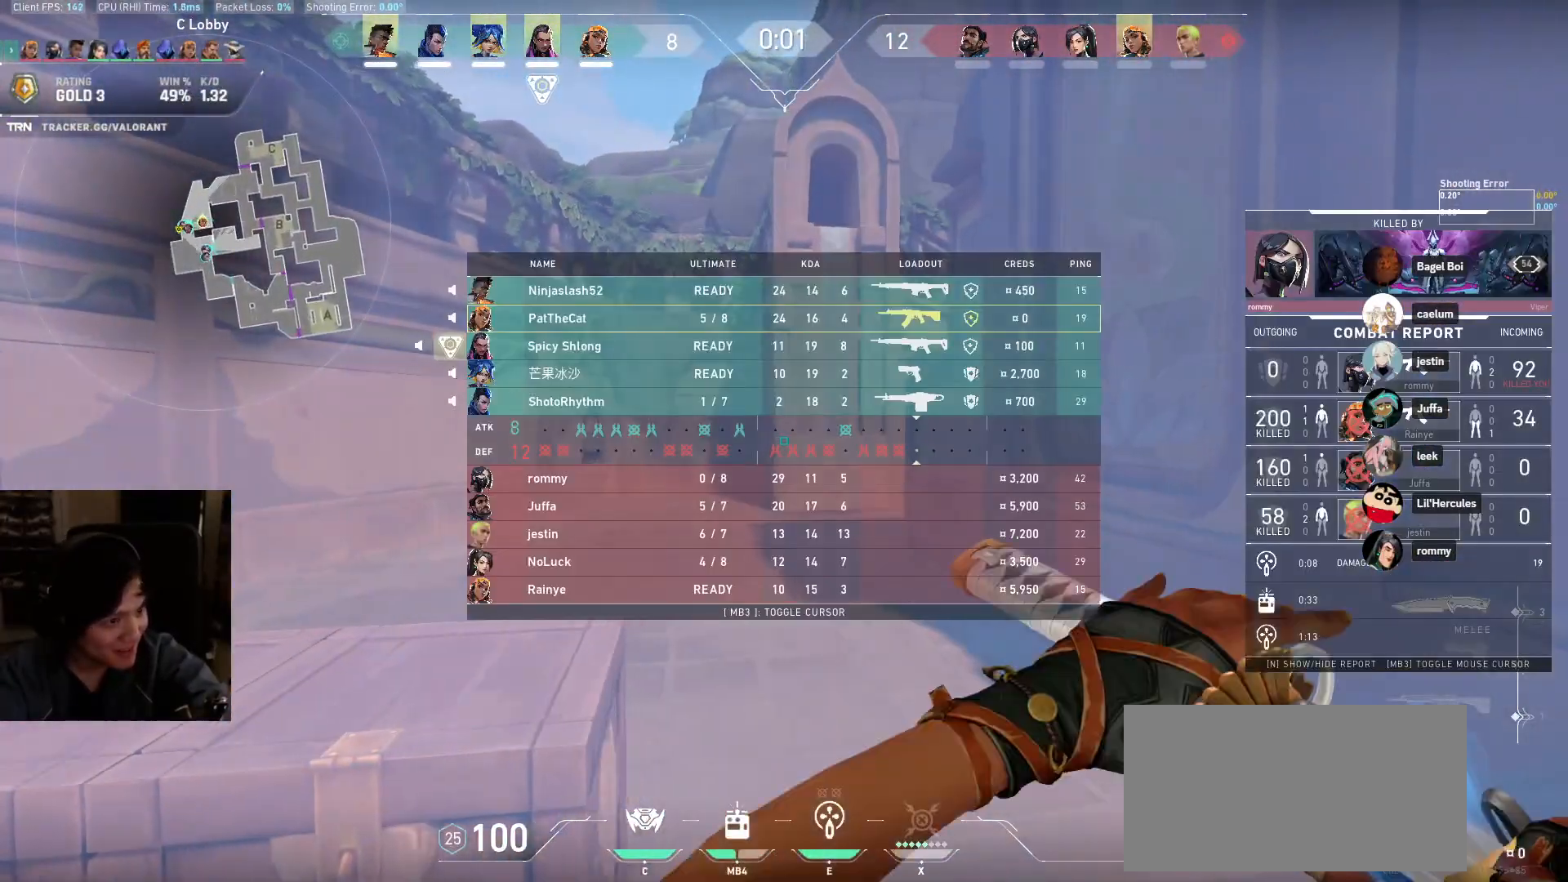
{"keys": ["w"], "mouse": ["left"], "events": [[83, "d", "up"]]}
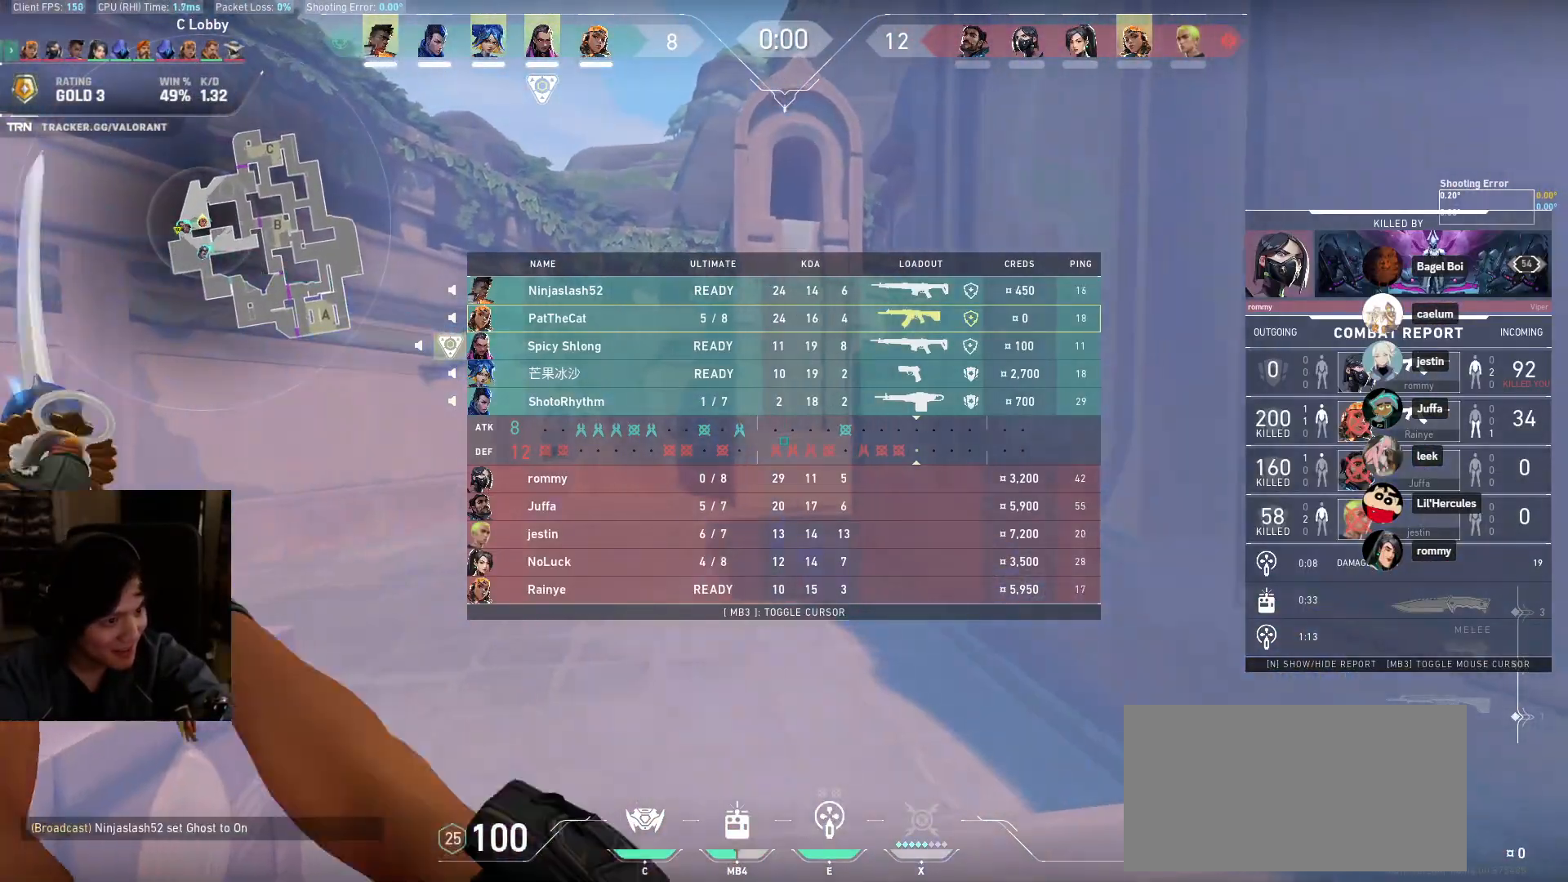
{"keys": ["w"], "mouse": [], "events": [[183, "mouse_left", "up"], [200, "a", "down"], [450, "a", "up"]]}
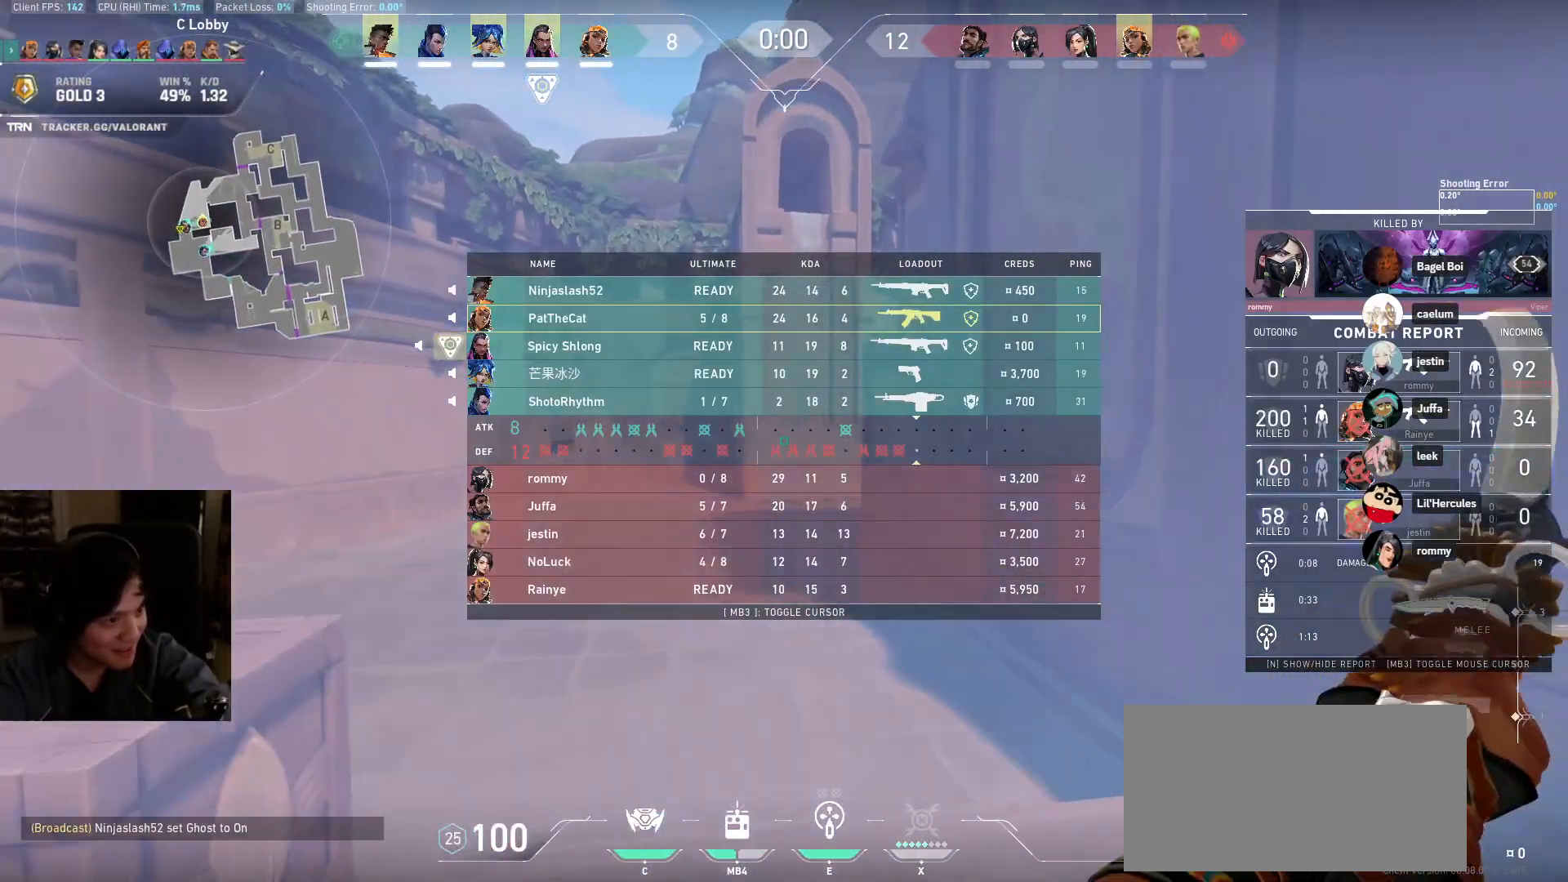
{"keys": ["w"], "mouse": [], "events": []}
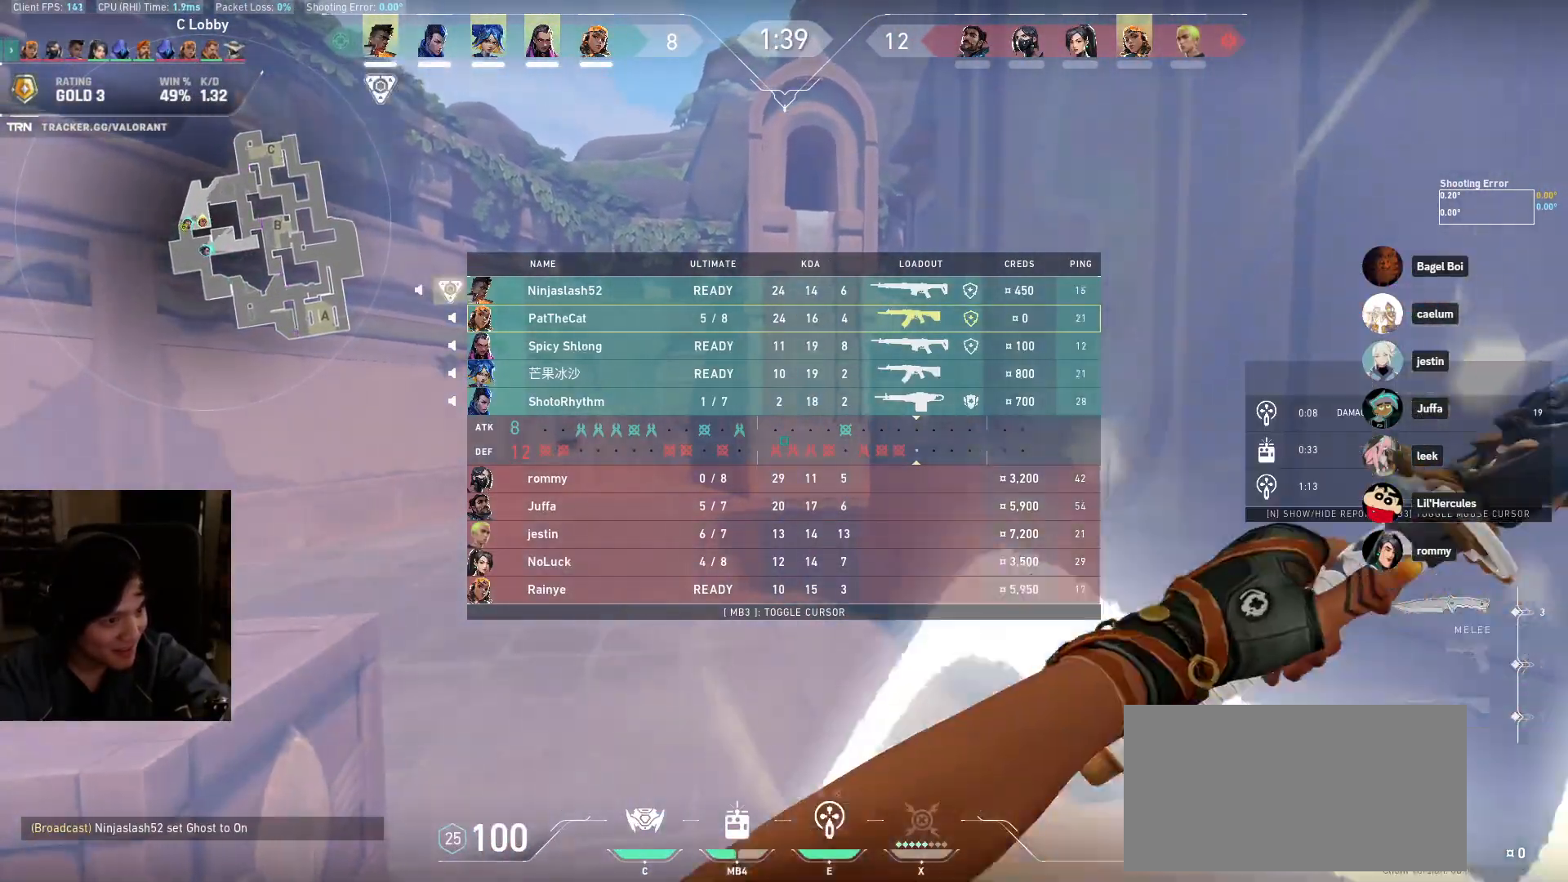
{"keys": ["w"], "mouse": [], "events": []}
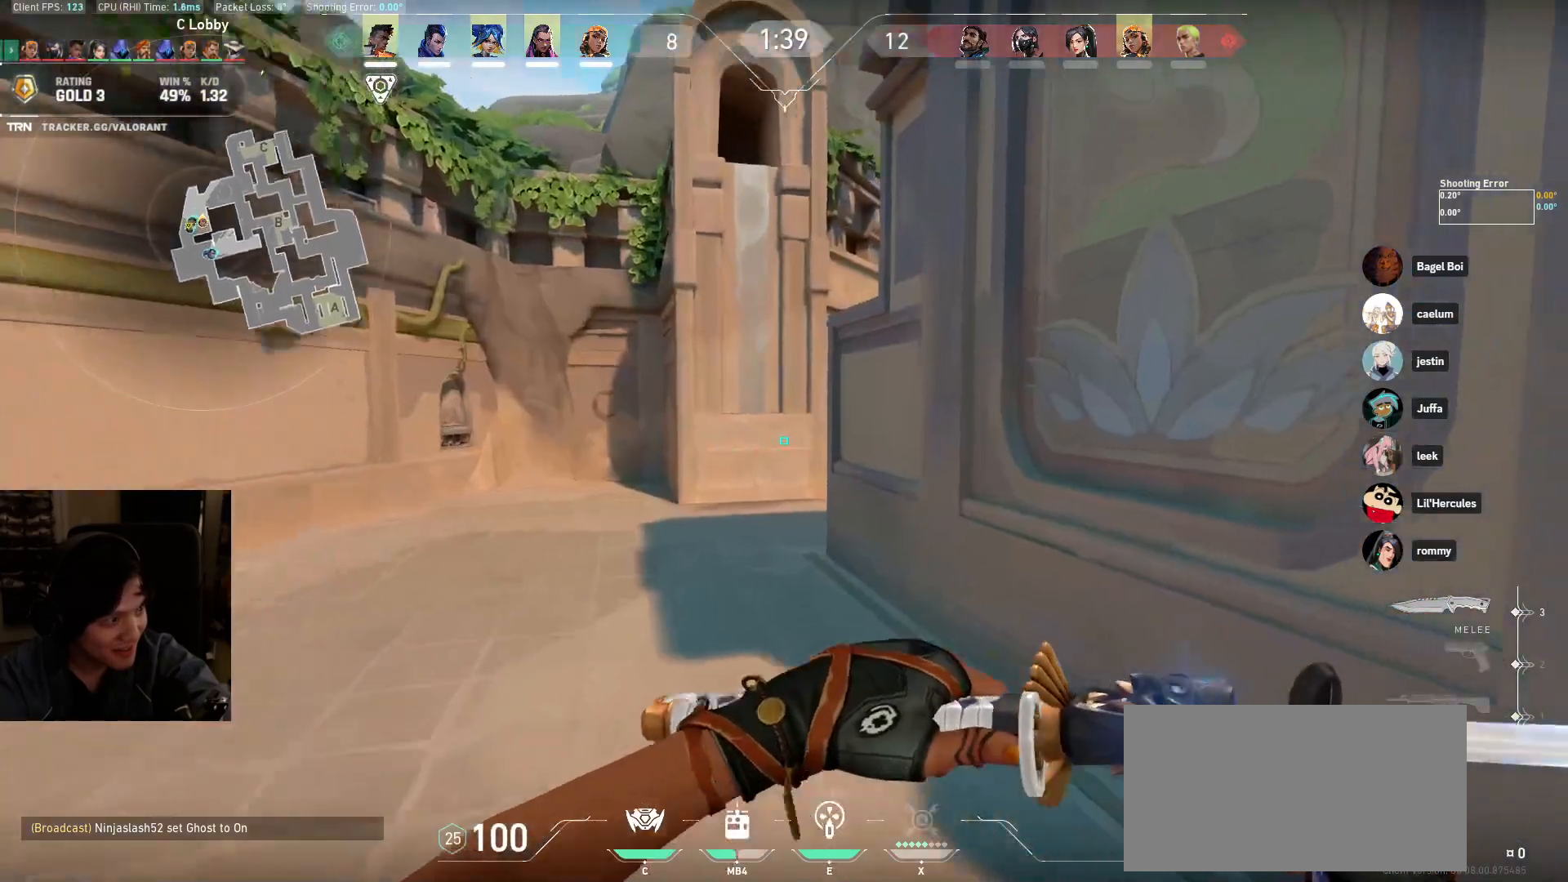
{"keys": ["w"], "mouse": [], "events": []}
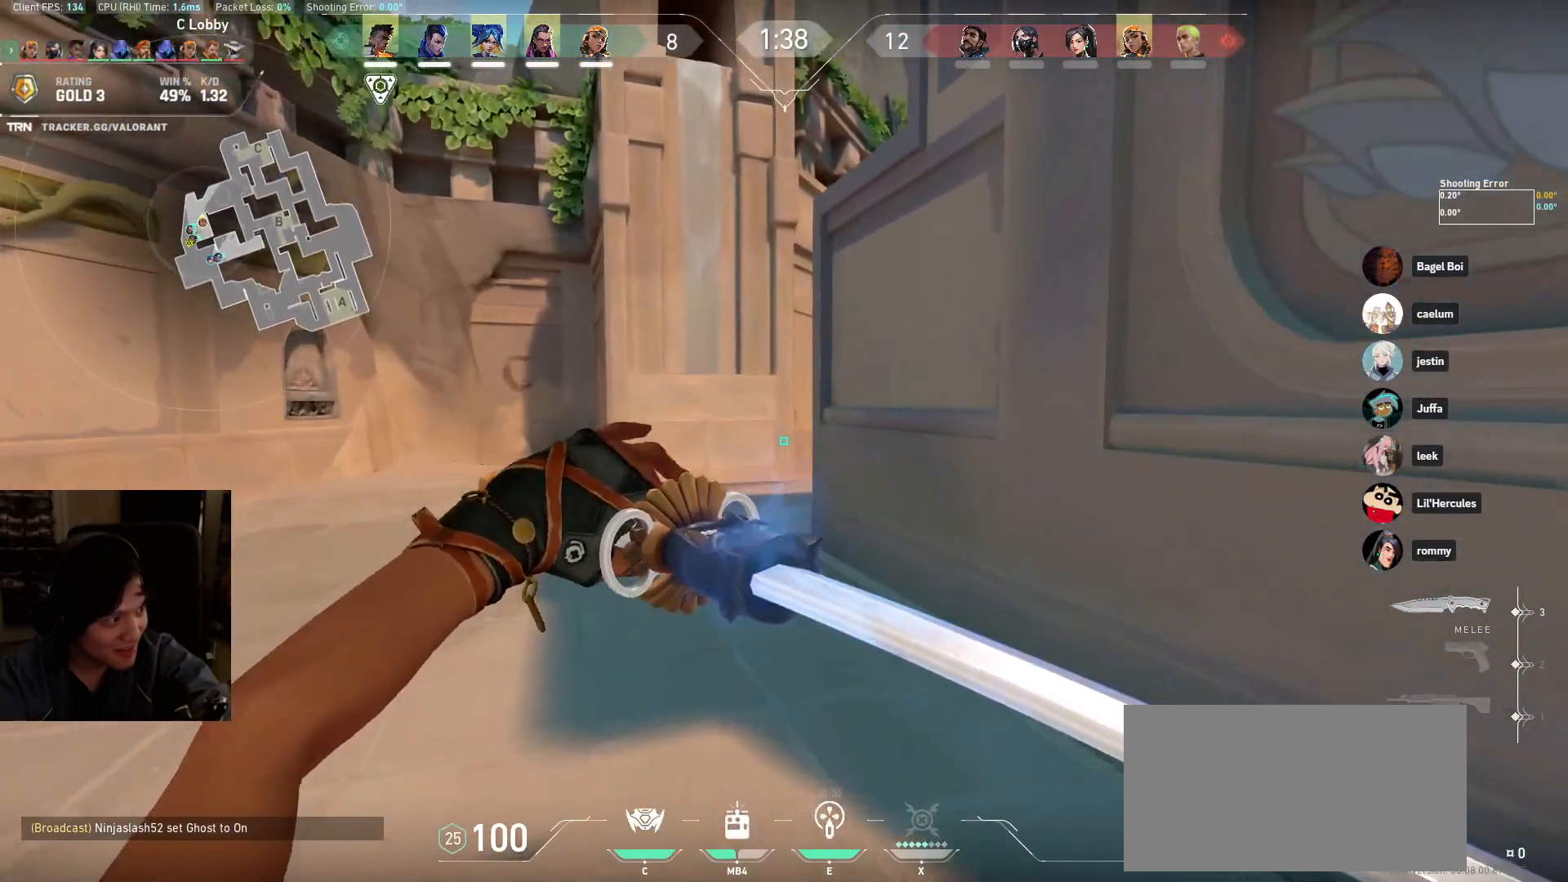
{"keys": ["w"], "mouse": [], "events": []}
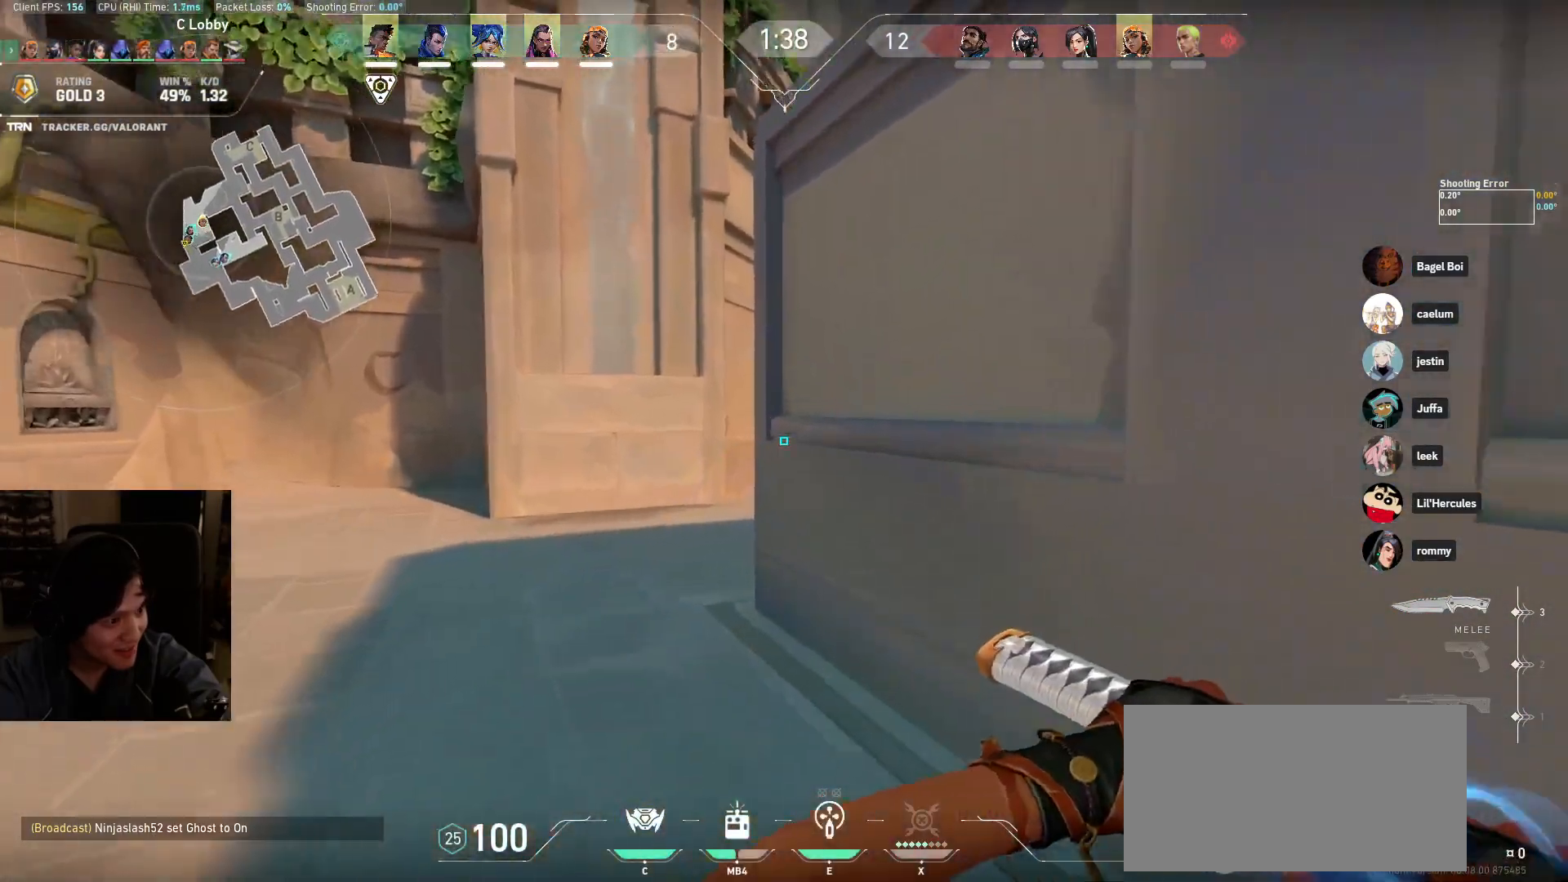
{"keys": ["w"], "mouse": [], "events": [[267, "a", "down"], [383, "a", "up"]]}
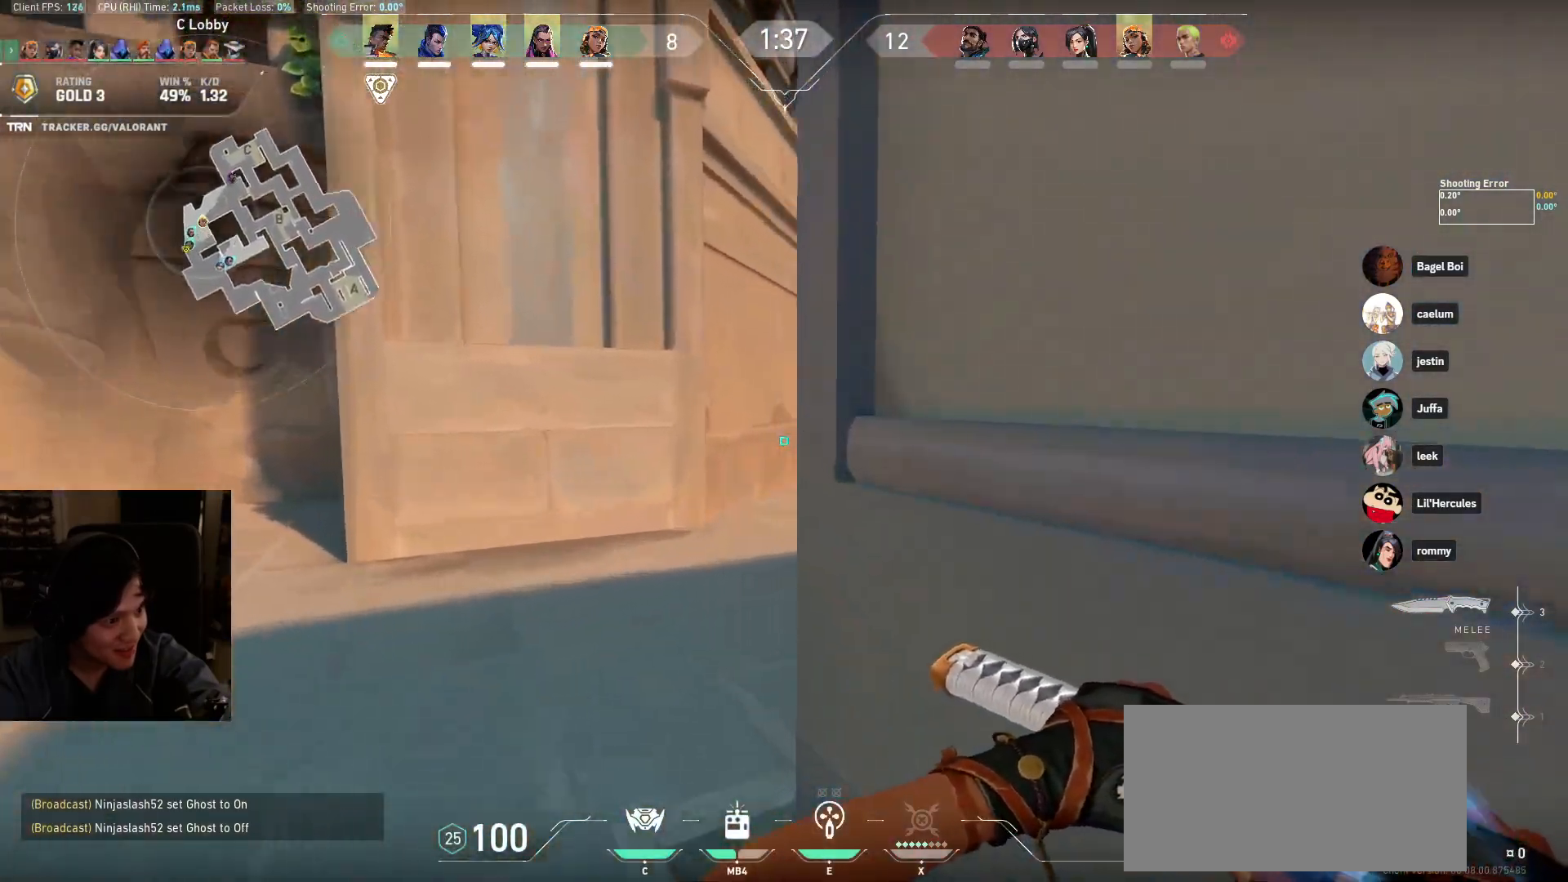
{"keys": ["d"], "mouse": [], "events": [[17, "a", "down"], [67, "mouse_wheel", "down"], [117, "w", "up"], [217, "d", "down"], [217, "s", "down"], [267, "a", "up"], [267, "mouse_wheel", "up"], [500, "s", "up"]]}
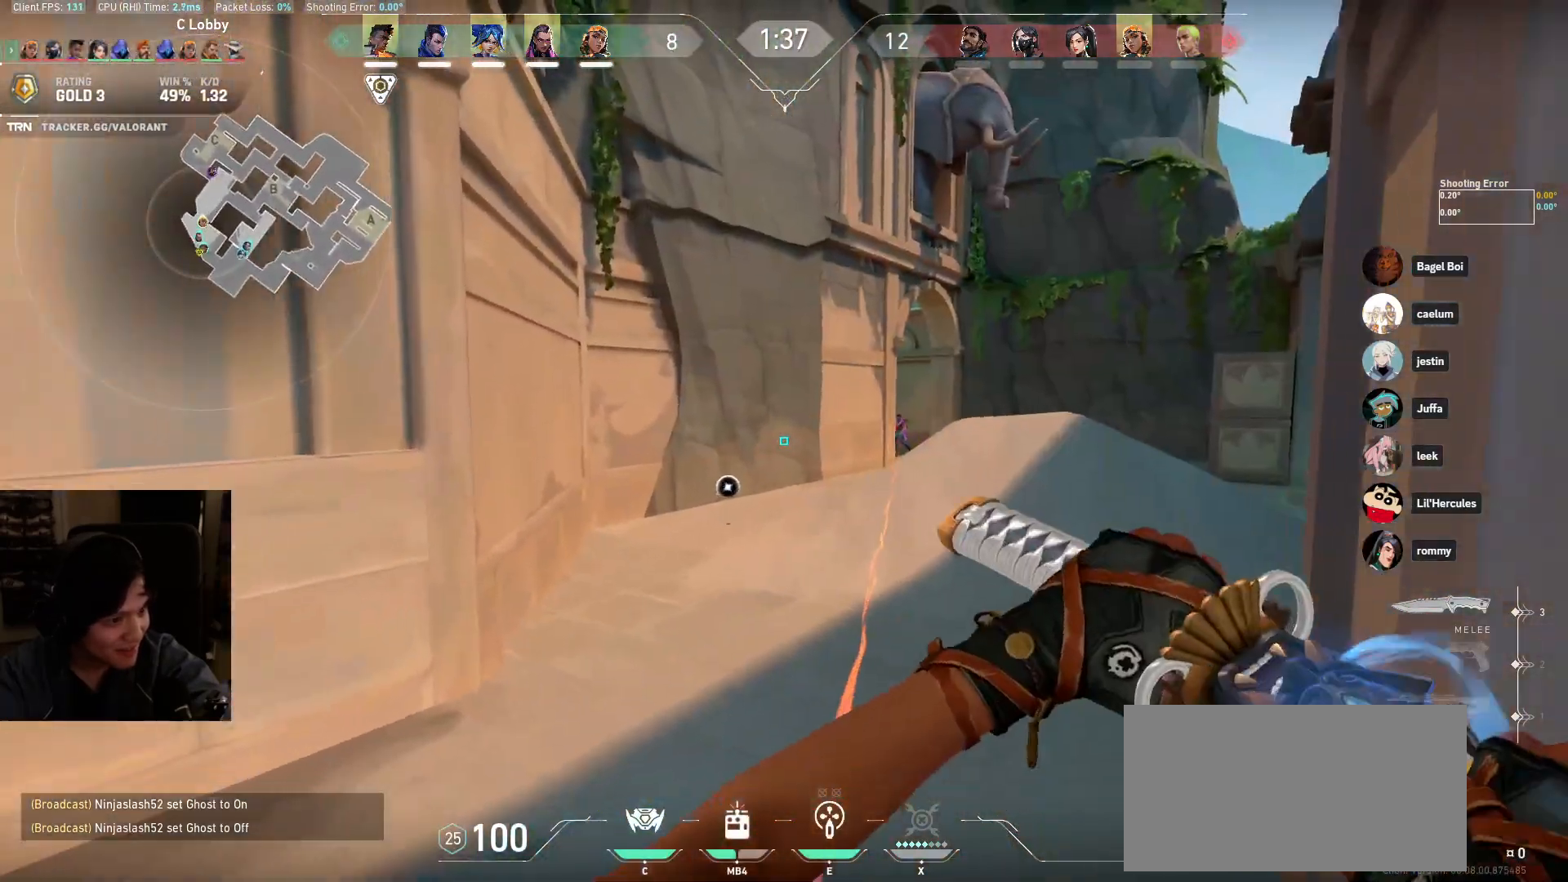
{"keys": ["d", "w"], "mouse": [], "events": [[250, "w", "down"]]}
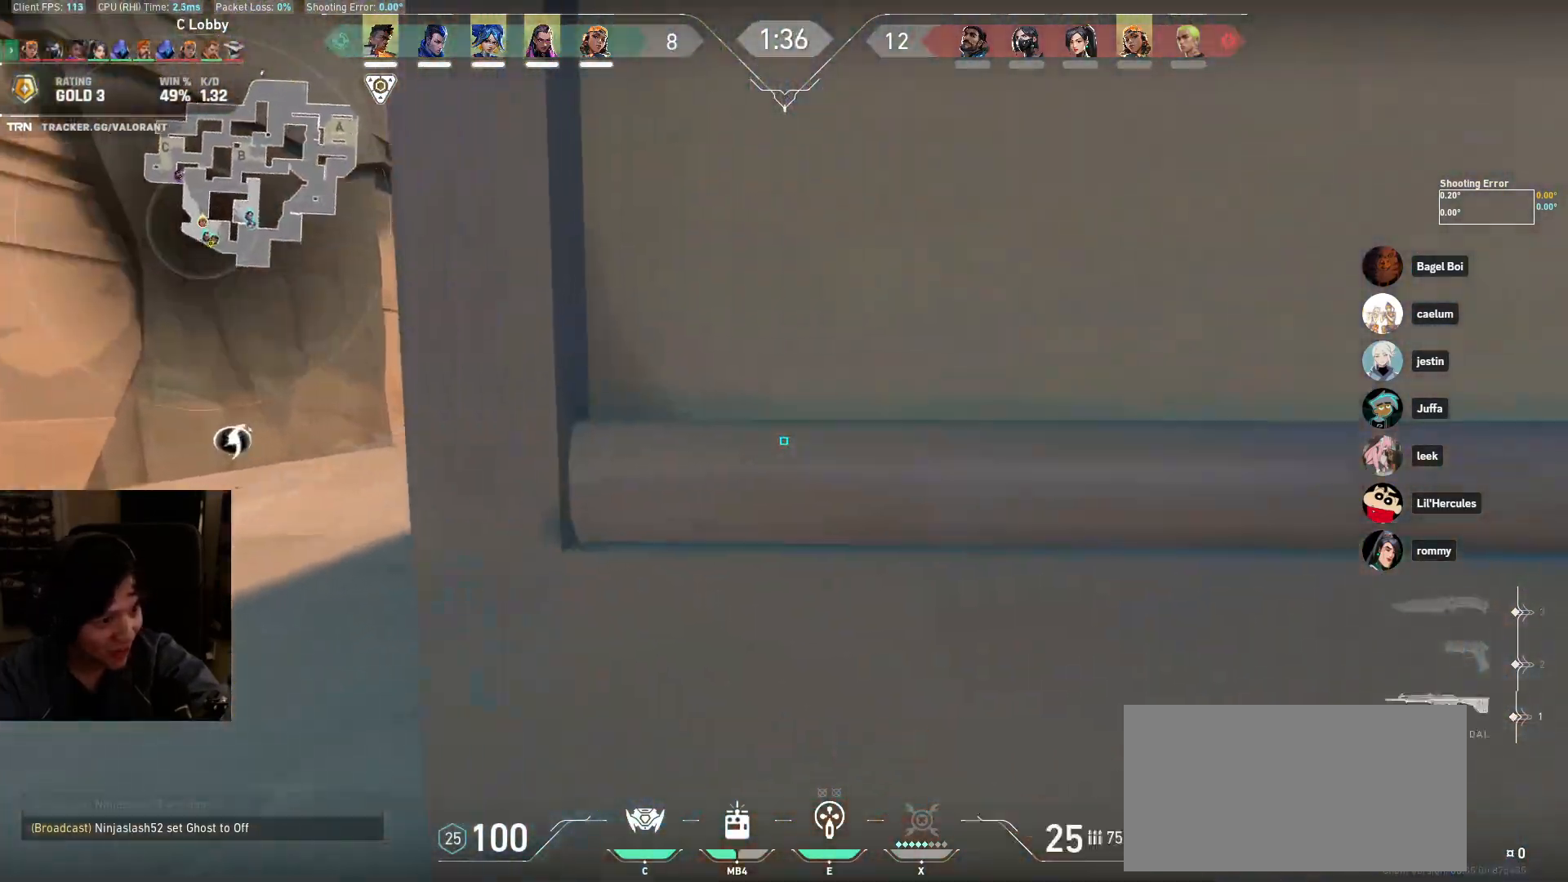
{"keys": ["d", "w"], "mouse": [], "events": [[50, "w", "up"], [417, "w", "down"]]}
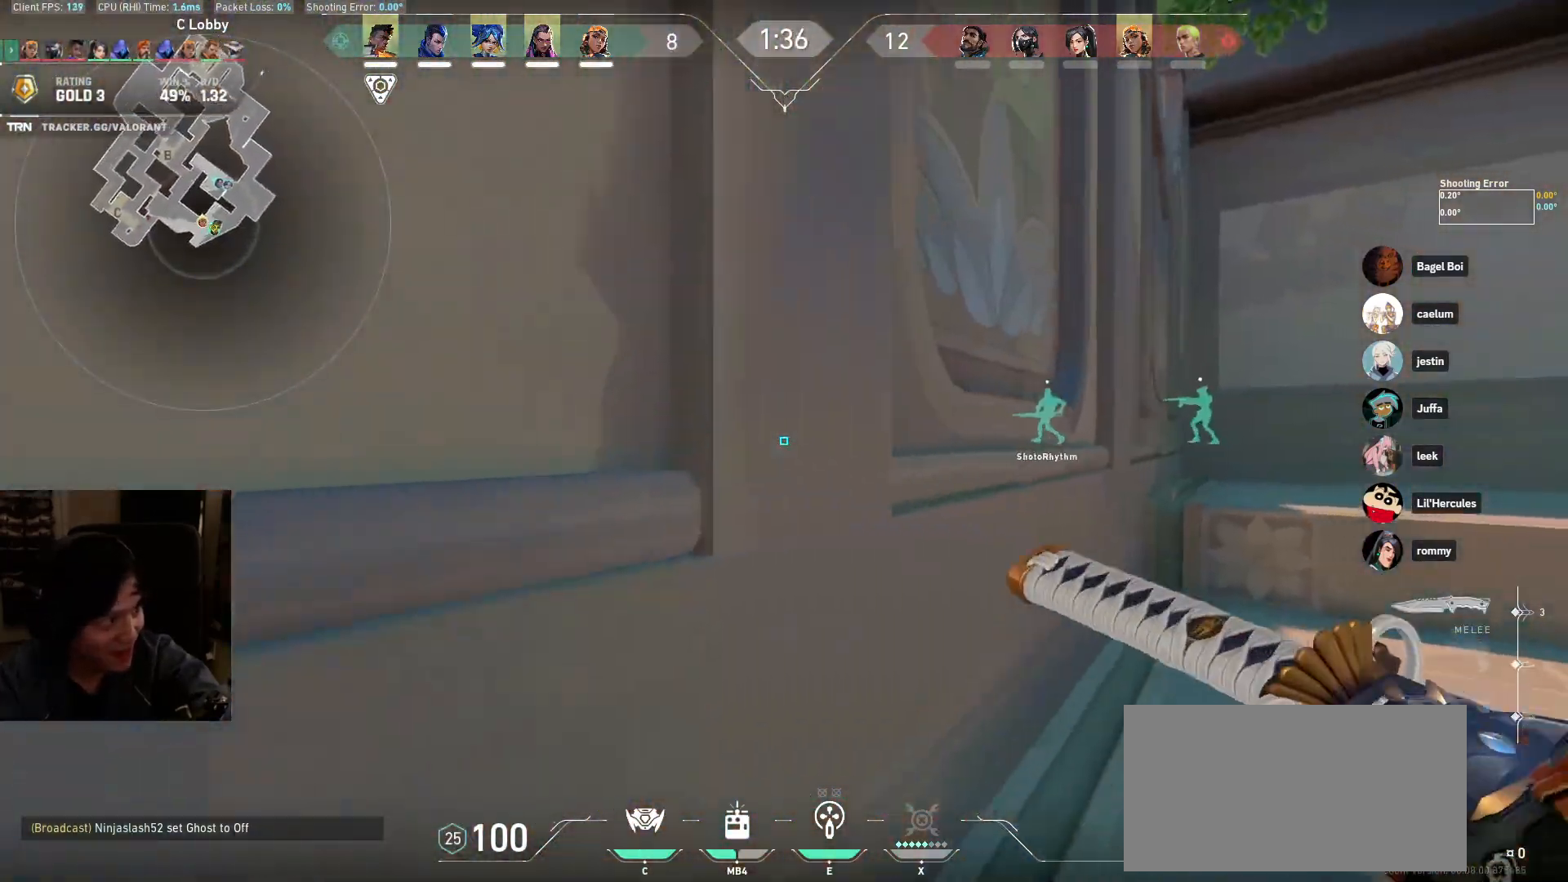
{"keys": ["w"], "mouse": [], "events": [[117, "d", "up"]]}